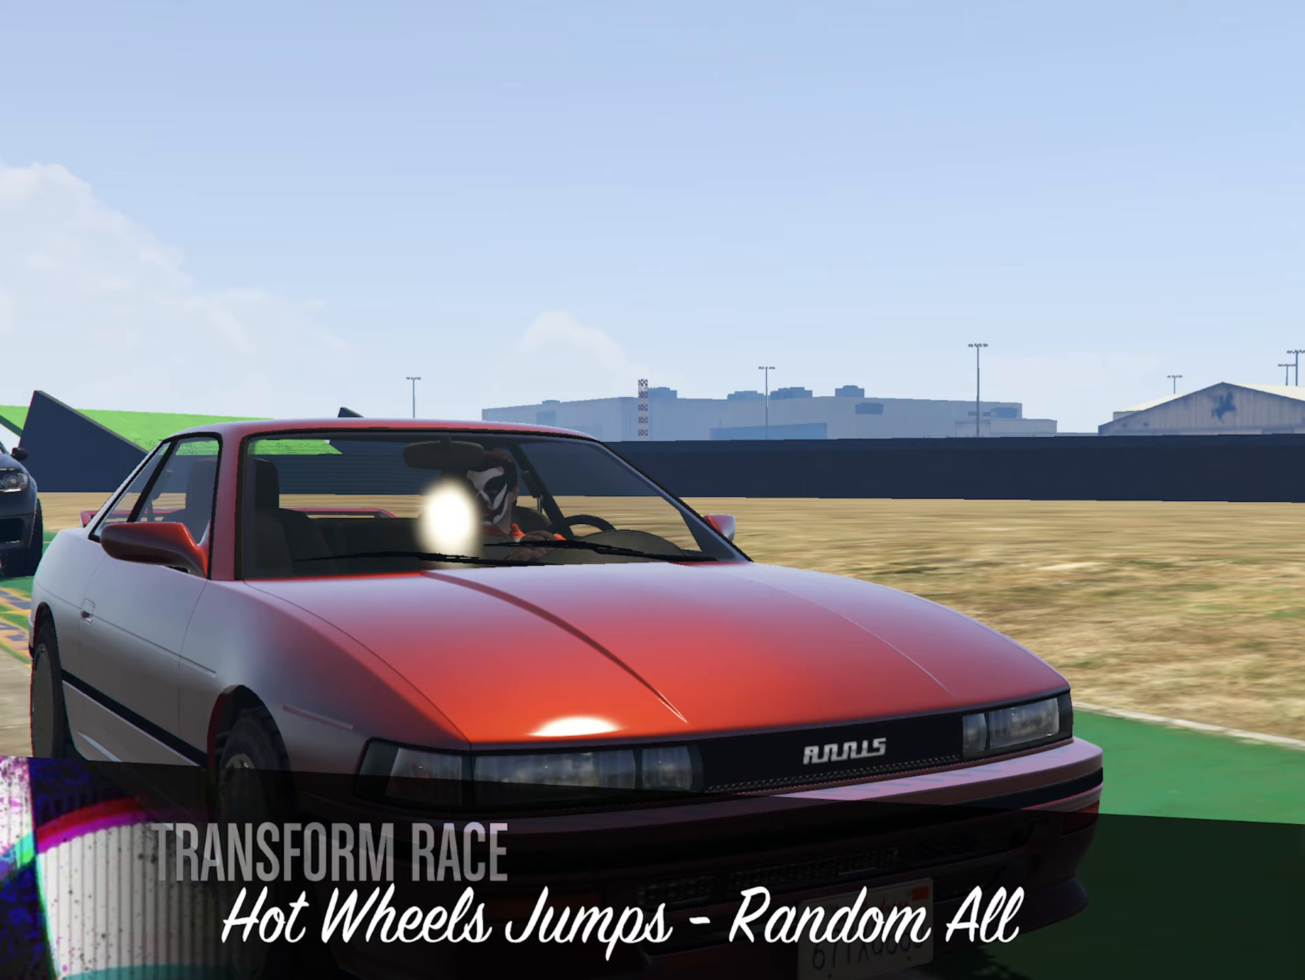
Gameplay with a controller (Xbox layout); each line is a JSON object with the inputs held at the frame after it. "events" lists button and stick changes between this image and that frame as [ms after this image, input, new state], when the widget could be followed in between.
{"buttons": ["R2"], "left_stick": "center", "right_stick": "center", "events": []}
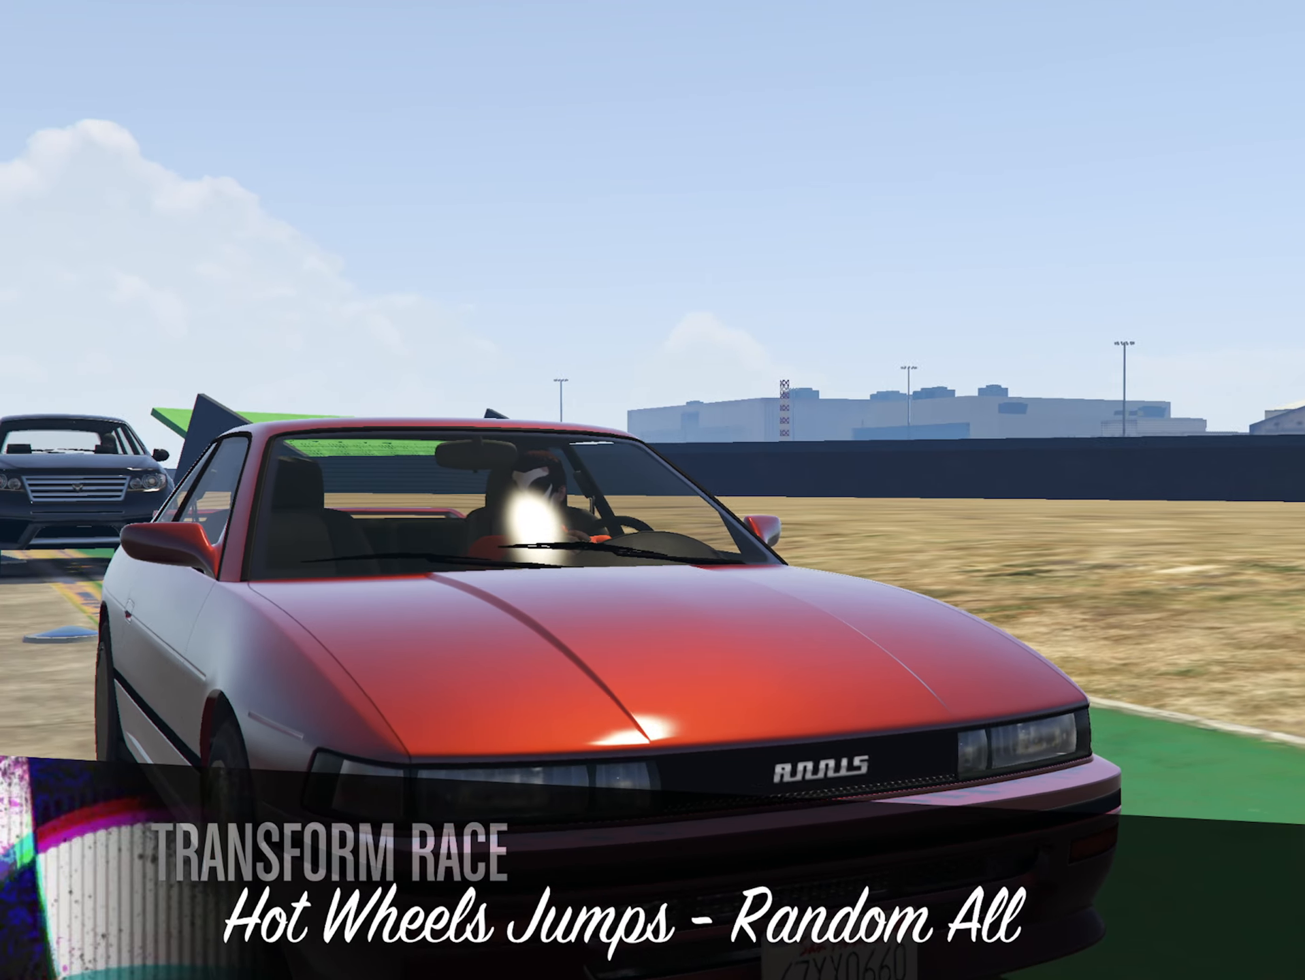
{"buttons": ["R2"], "left_stick": "center", "right_stick": "center", "events": []}
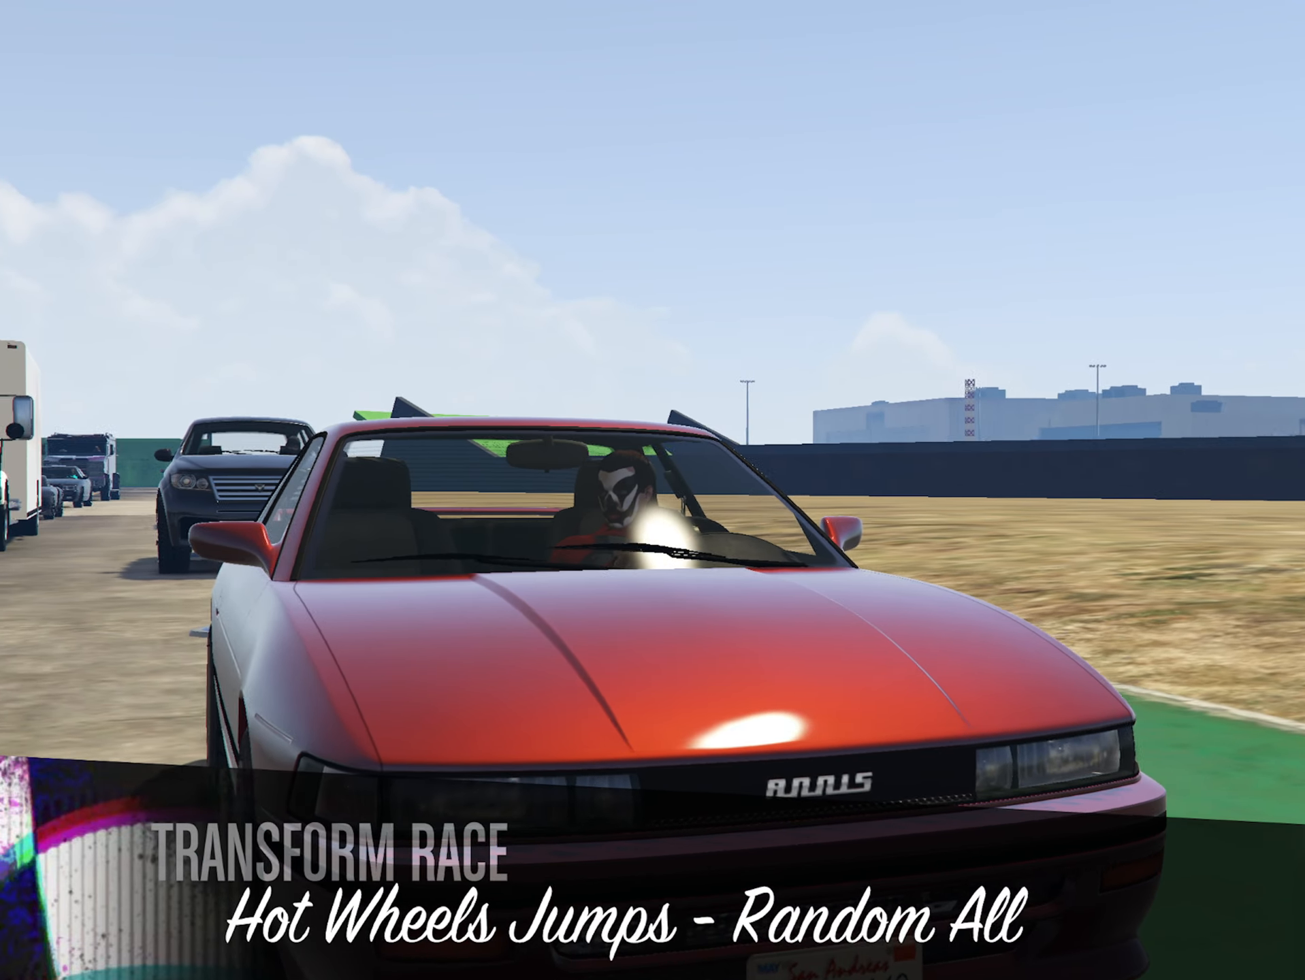
{"buttons": ["R2"], "left_stick": "center", "right_stick": "center", "events": []}
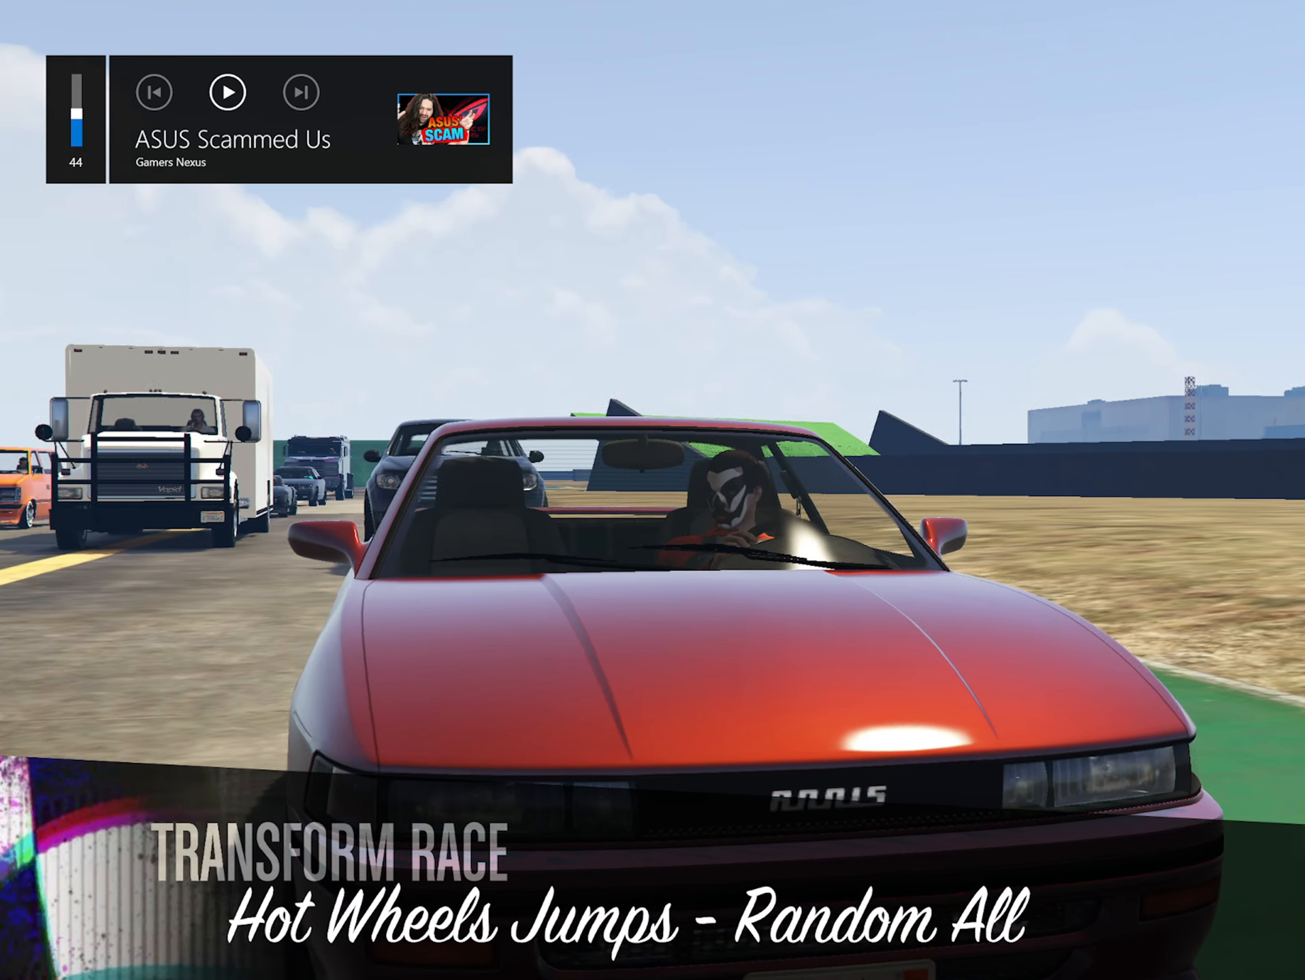
{"buttons": ["R2"], "left_stick": "center", "right_stick": "center", "events": []}
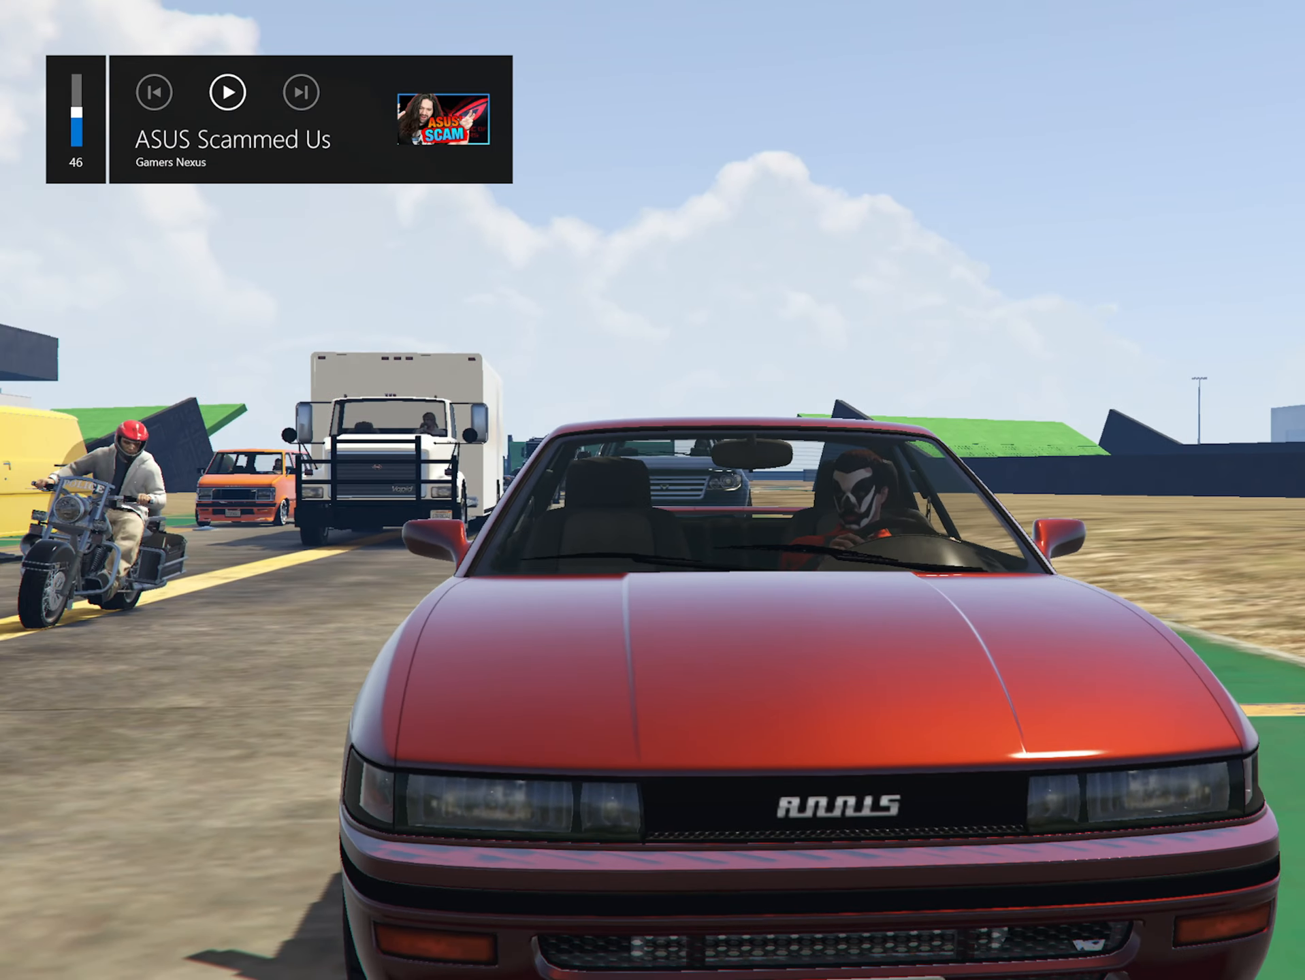
{"buttons": ["R2"], "left_stick": "center", "right_stick": "center", "events": []}
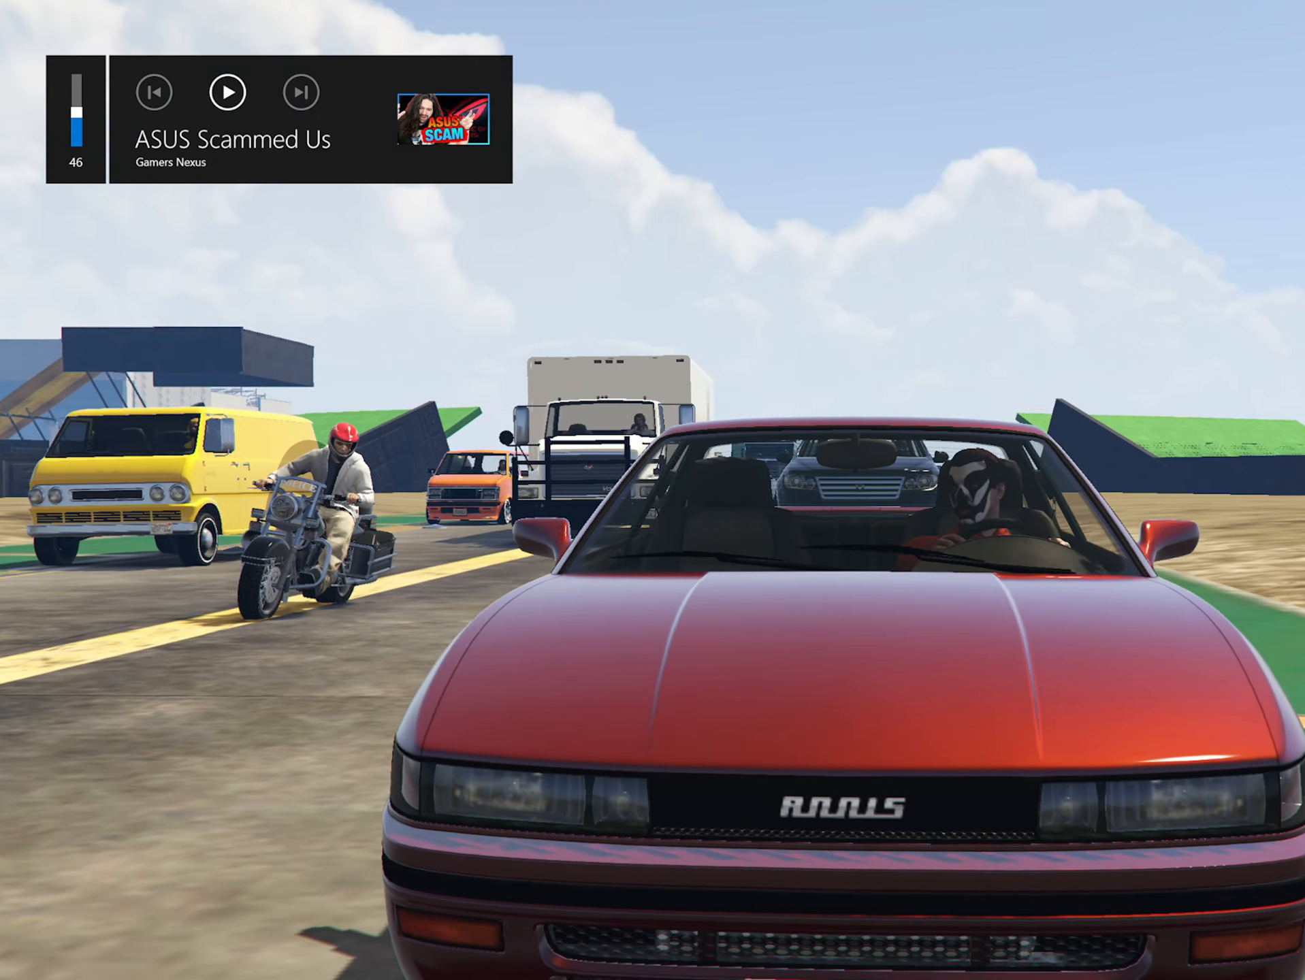
{"buttons": ["R2"], "left_stick": "center", "right_stick": "center", "events": []}
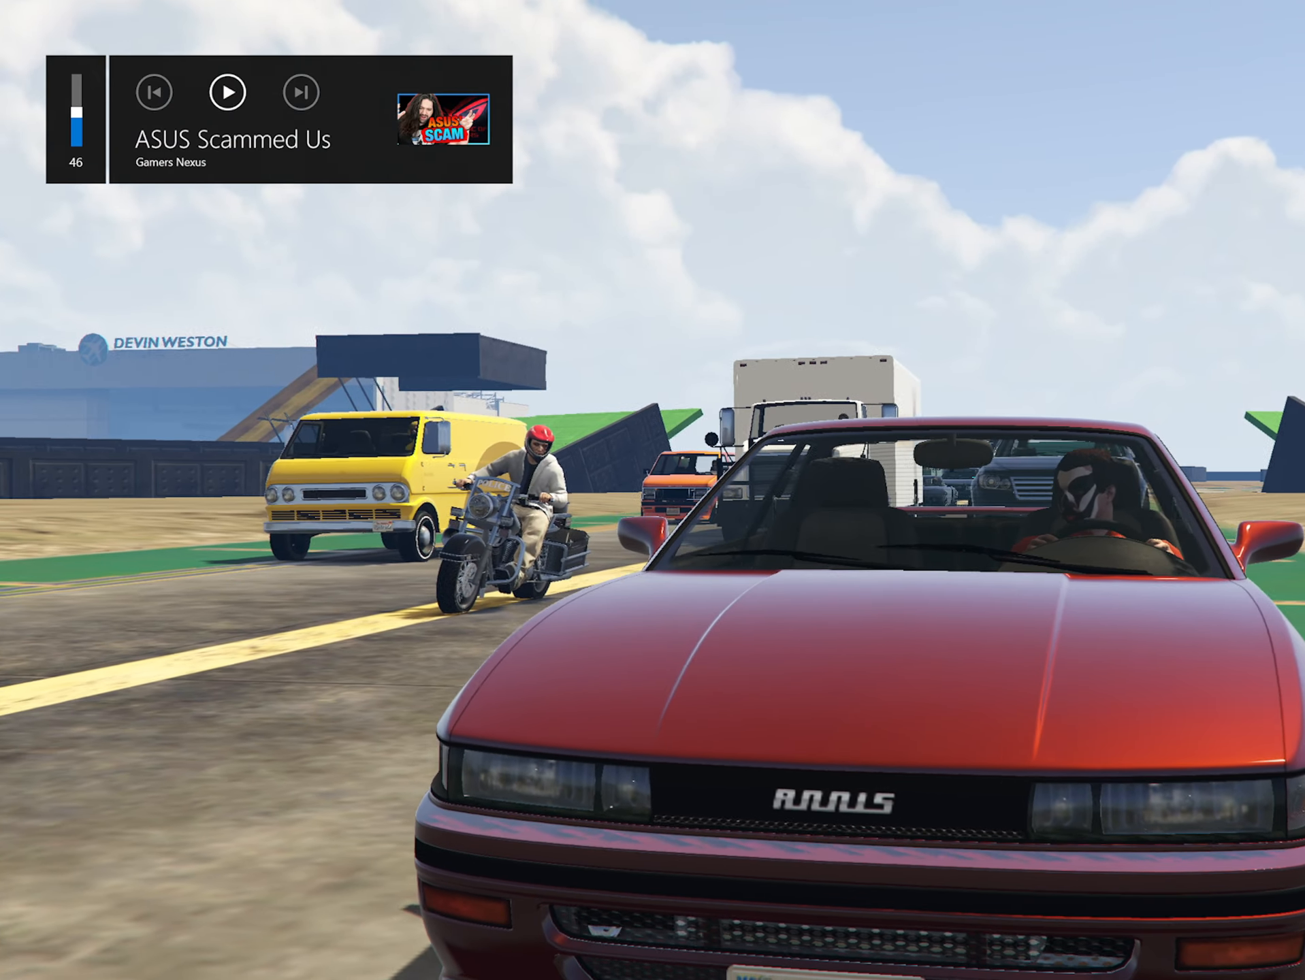
{"buttons": ["R2"], "left_stick": "center", "right_stick": "center", "events": []}
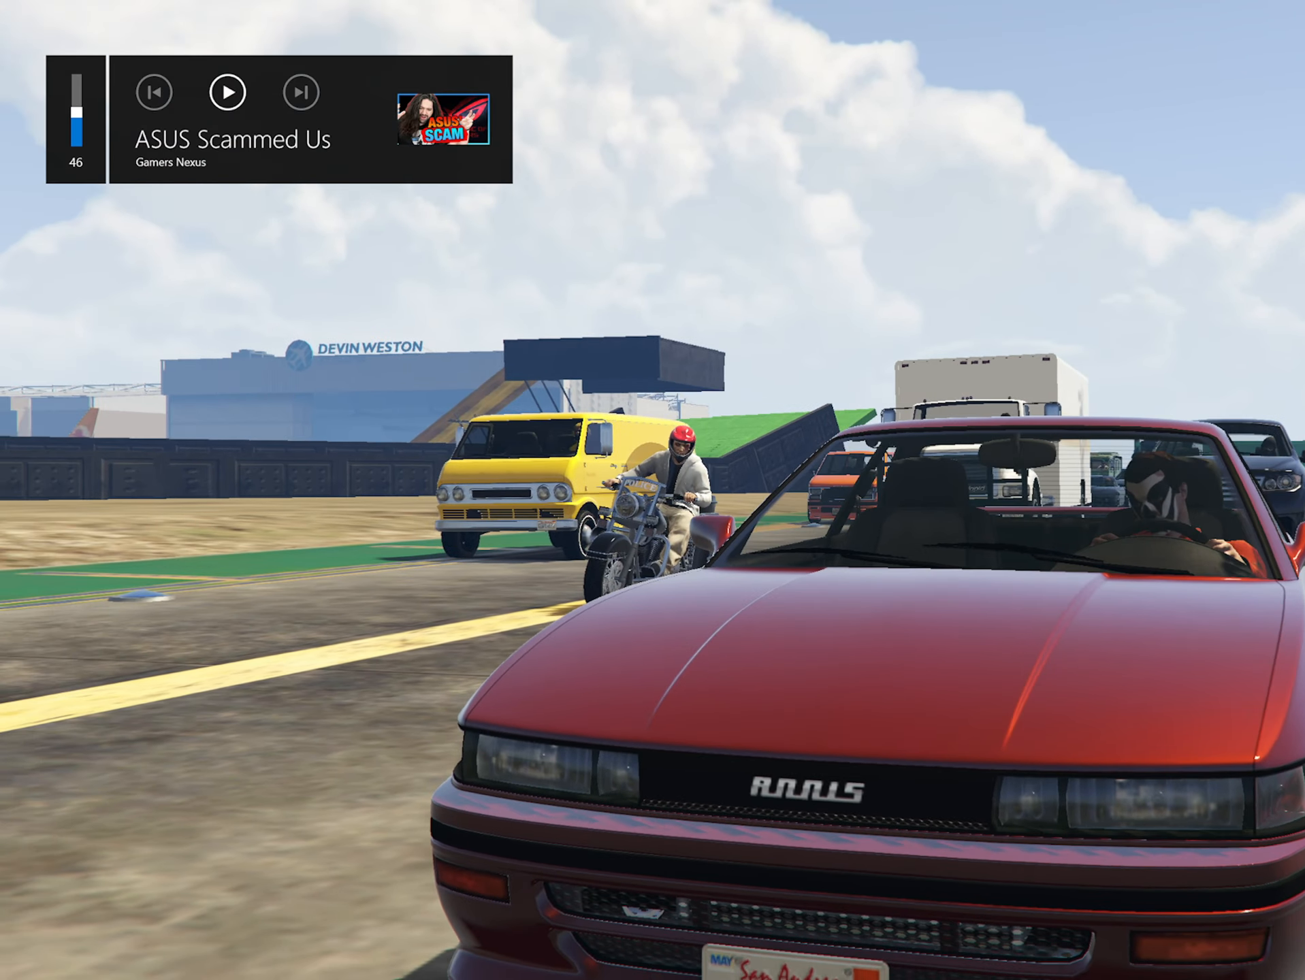
{"buttons": ["R2"], "left_stick": "center", "right_stick": "center", "events": []}
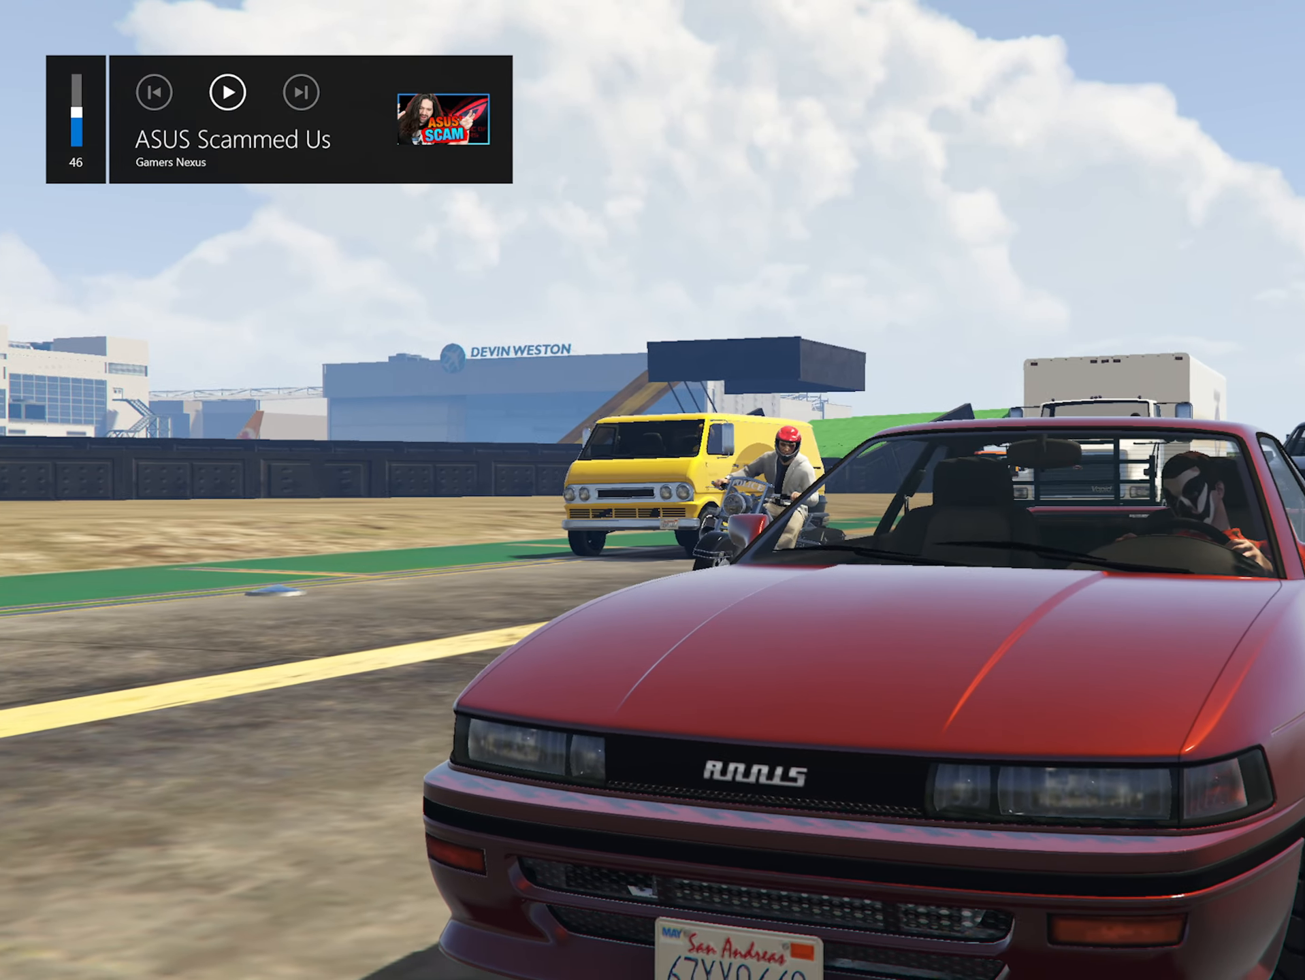
{"buttons": ["R2"], "left_stick": "center", "right_stick": "center", "events": []}
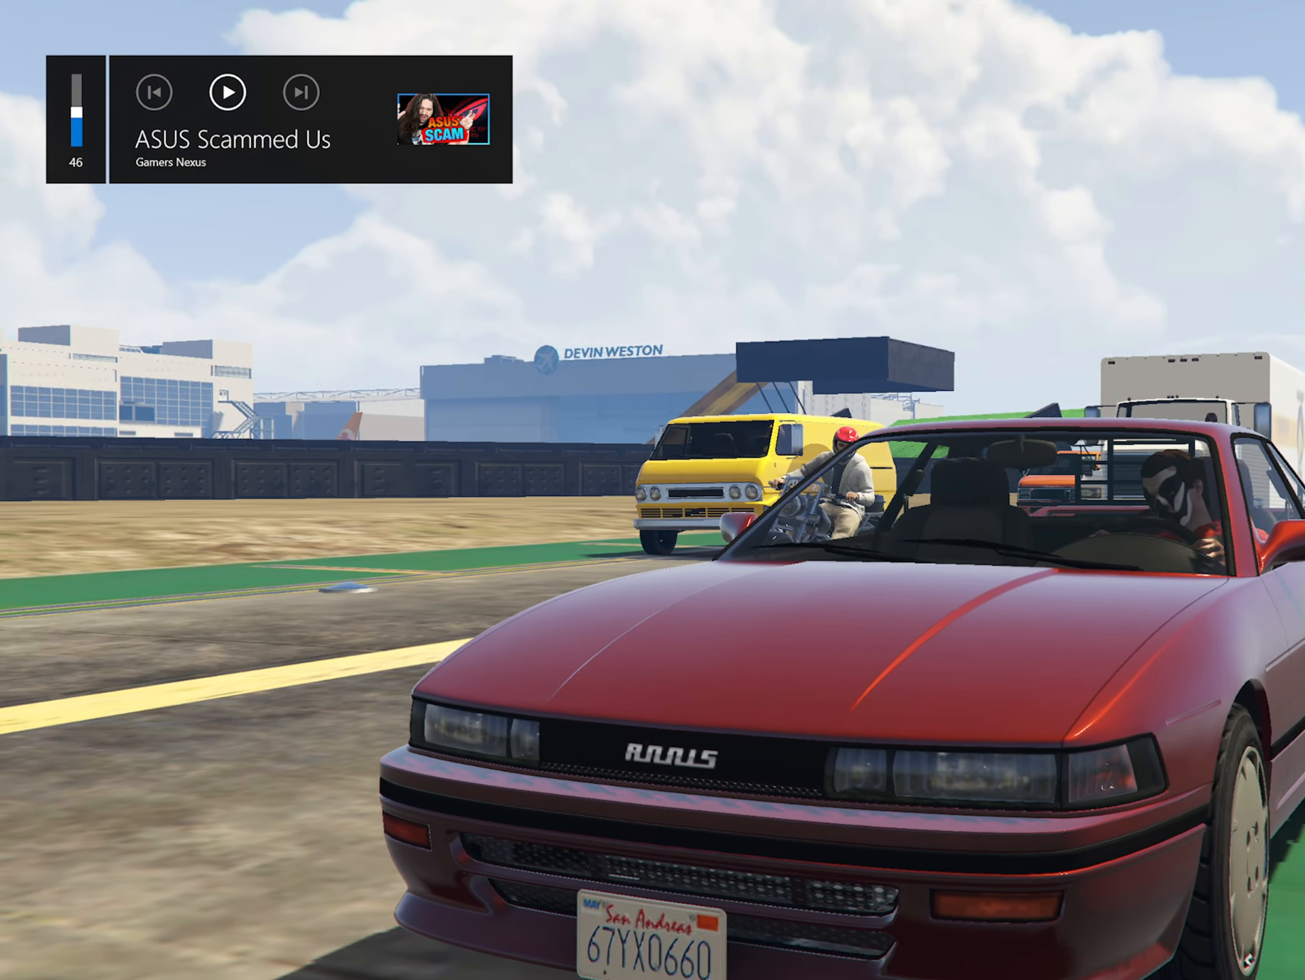
{"buttons": ["R2"], "left_stick": "center", "right_stick": "center", "events": []}
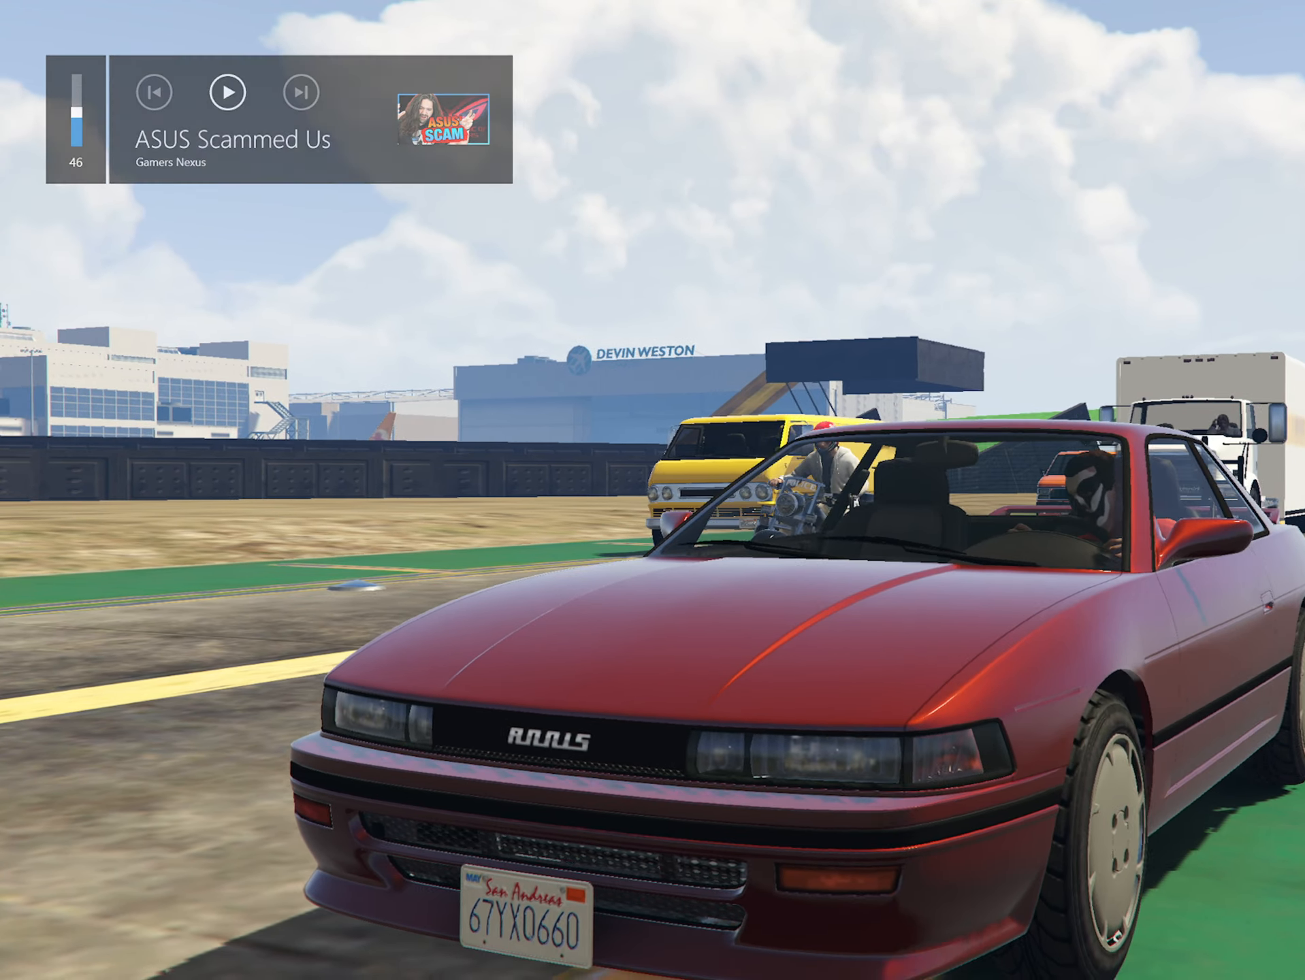
{"buttons": ["R2"], "left_stick": "center", "right_stick": "center", "events": [[50, "R2", "up"], [117, "R2", "down"]]}
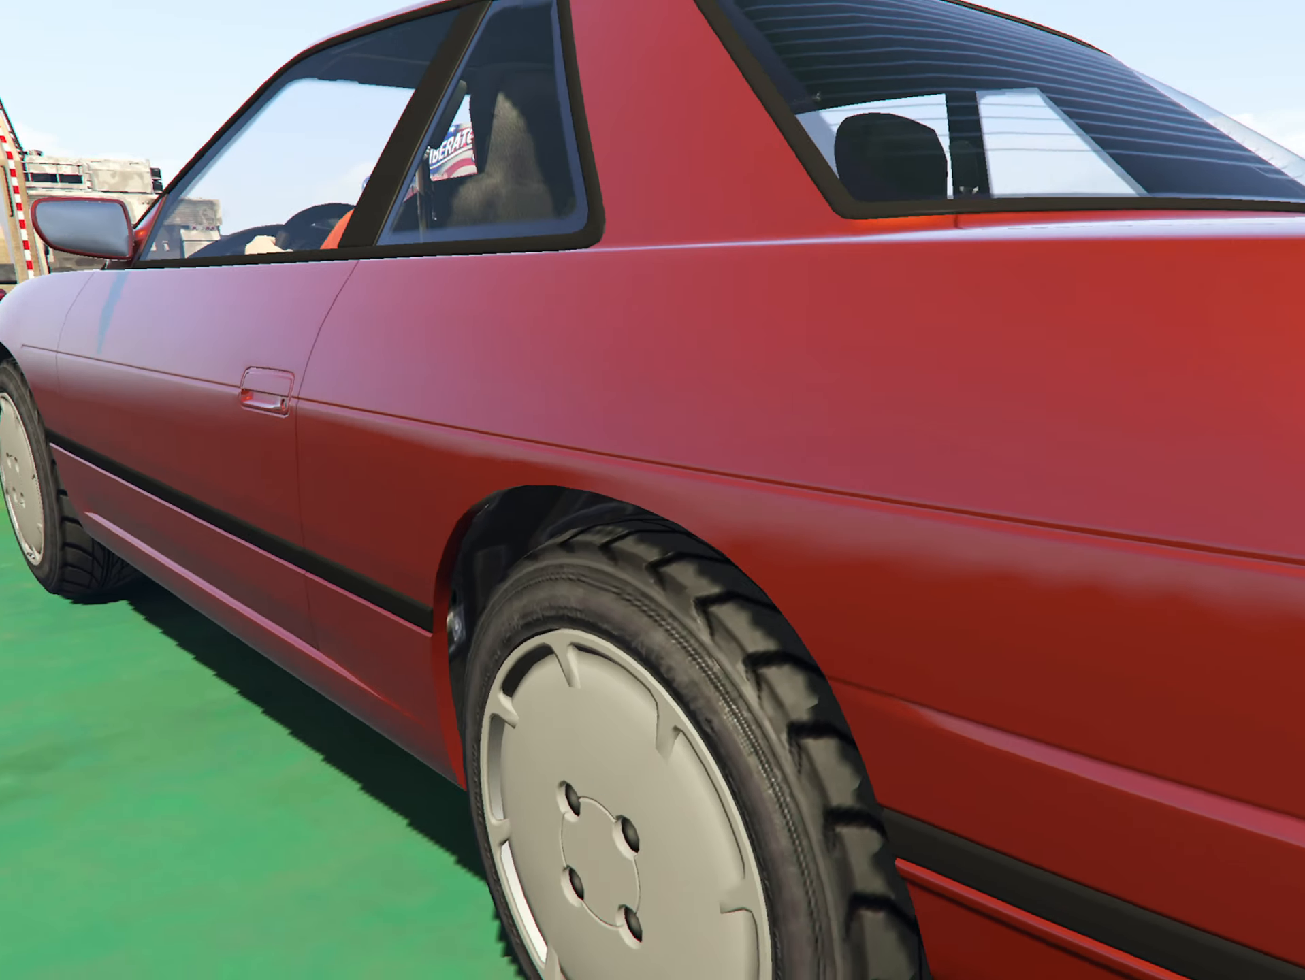
{"buttons": ["R2"], "left_stick": "center", "right_stick": "center", "events": []}
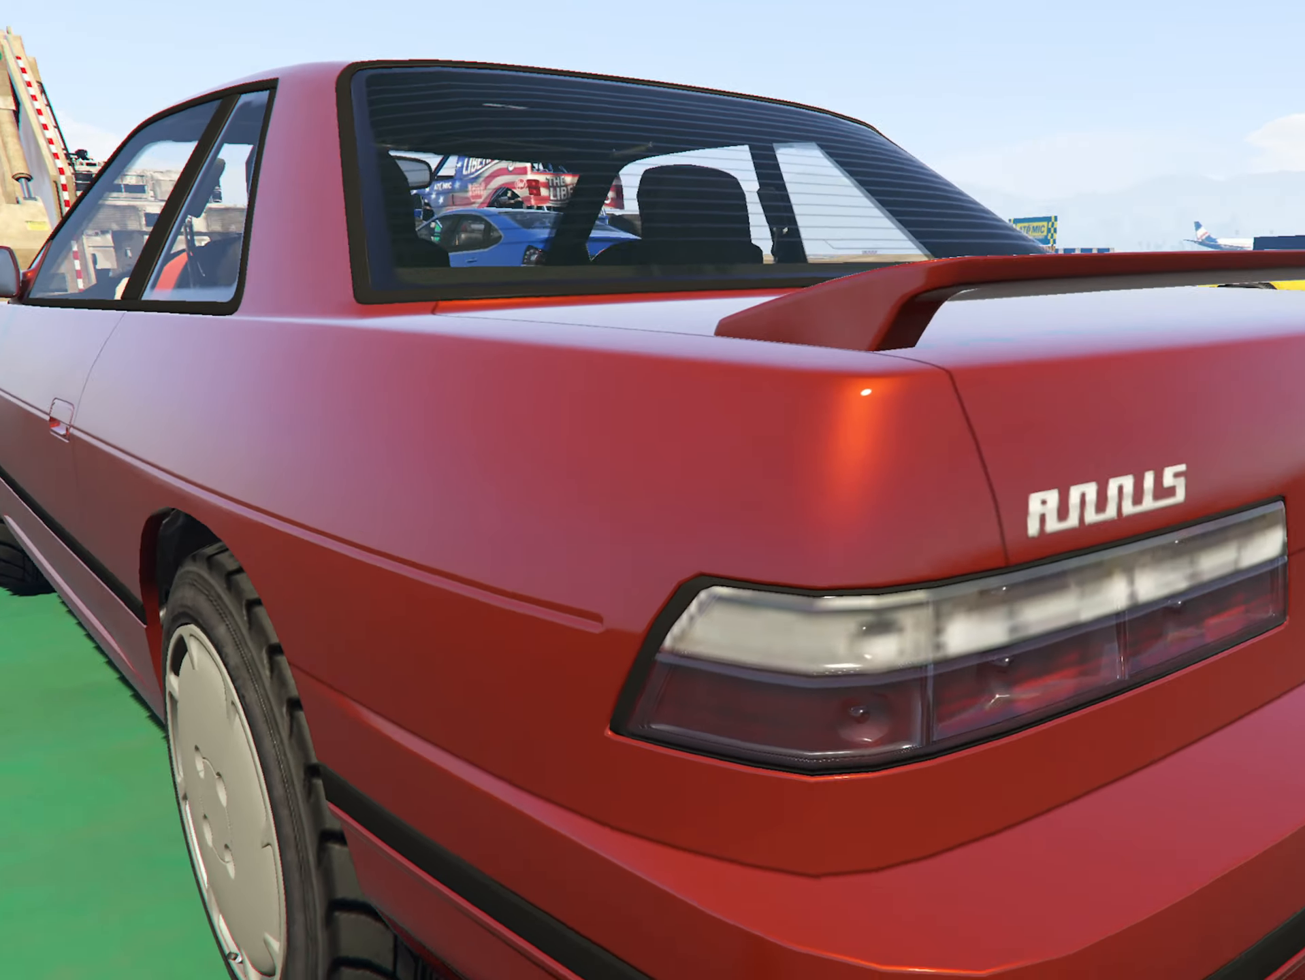
{"buttons": ["R2"], "left_stick": "center", "right_stick": "center", "events": []}
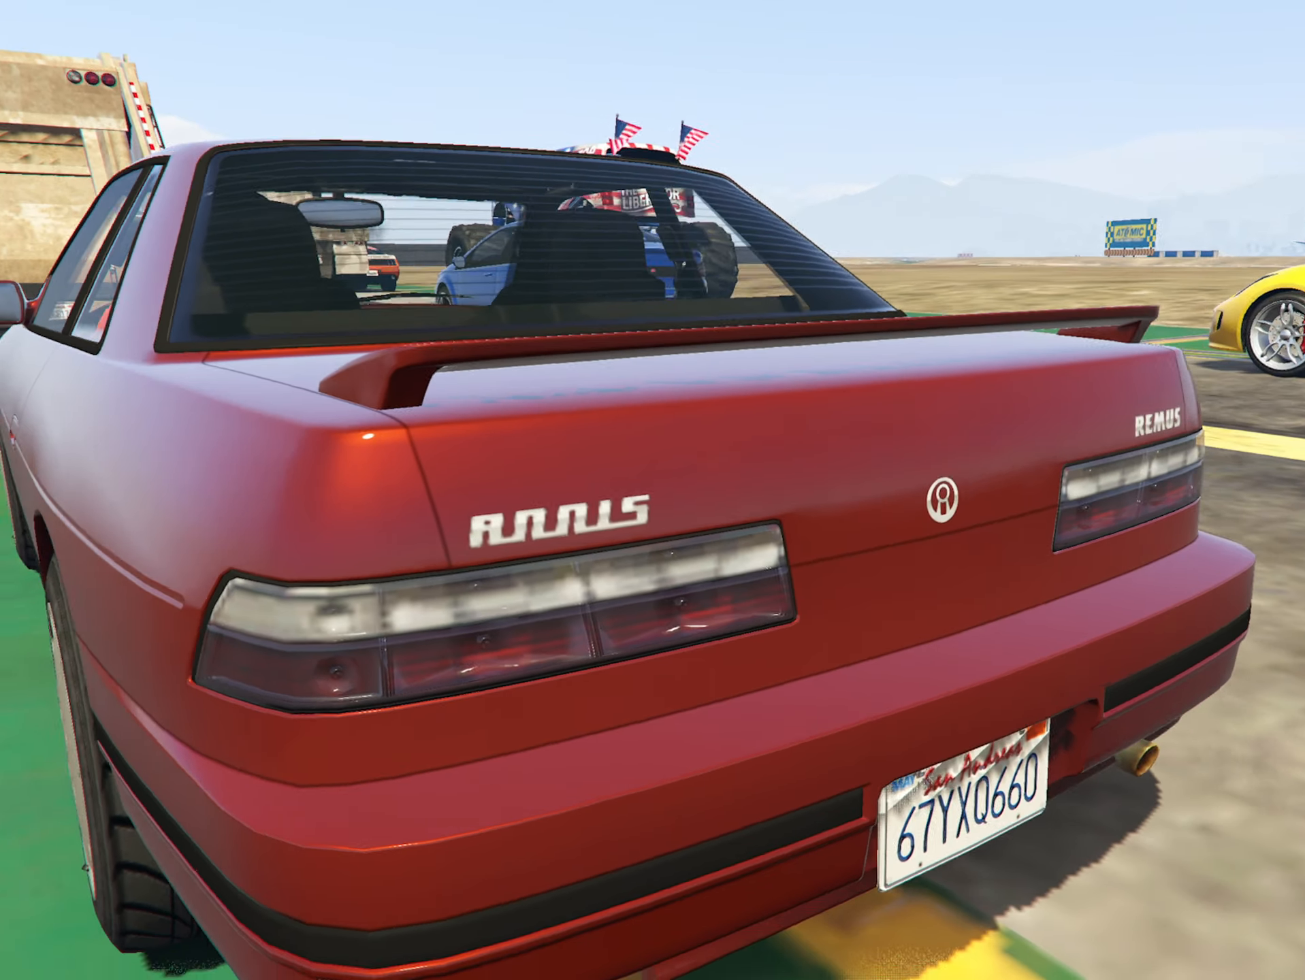
{"buttons": ["R2"], "left_stick": "center", "right_stick": "center", "events": []}
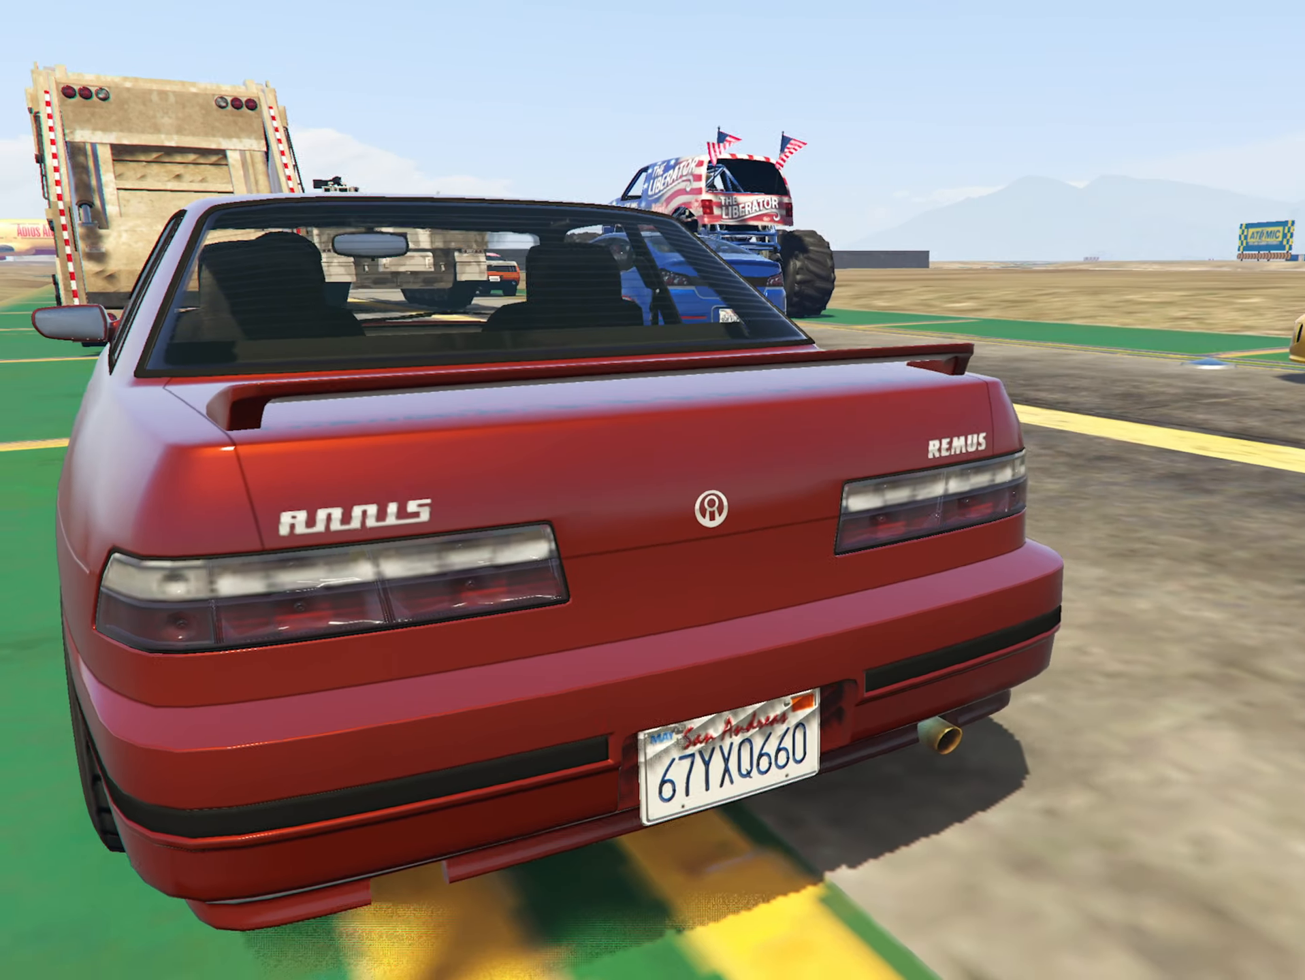
{"buttons": ["R2"], "left_stick": "center", "right_stick": "center", "events": []}
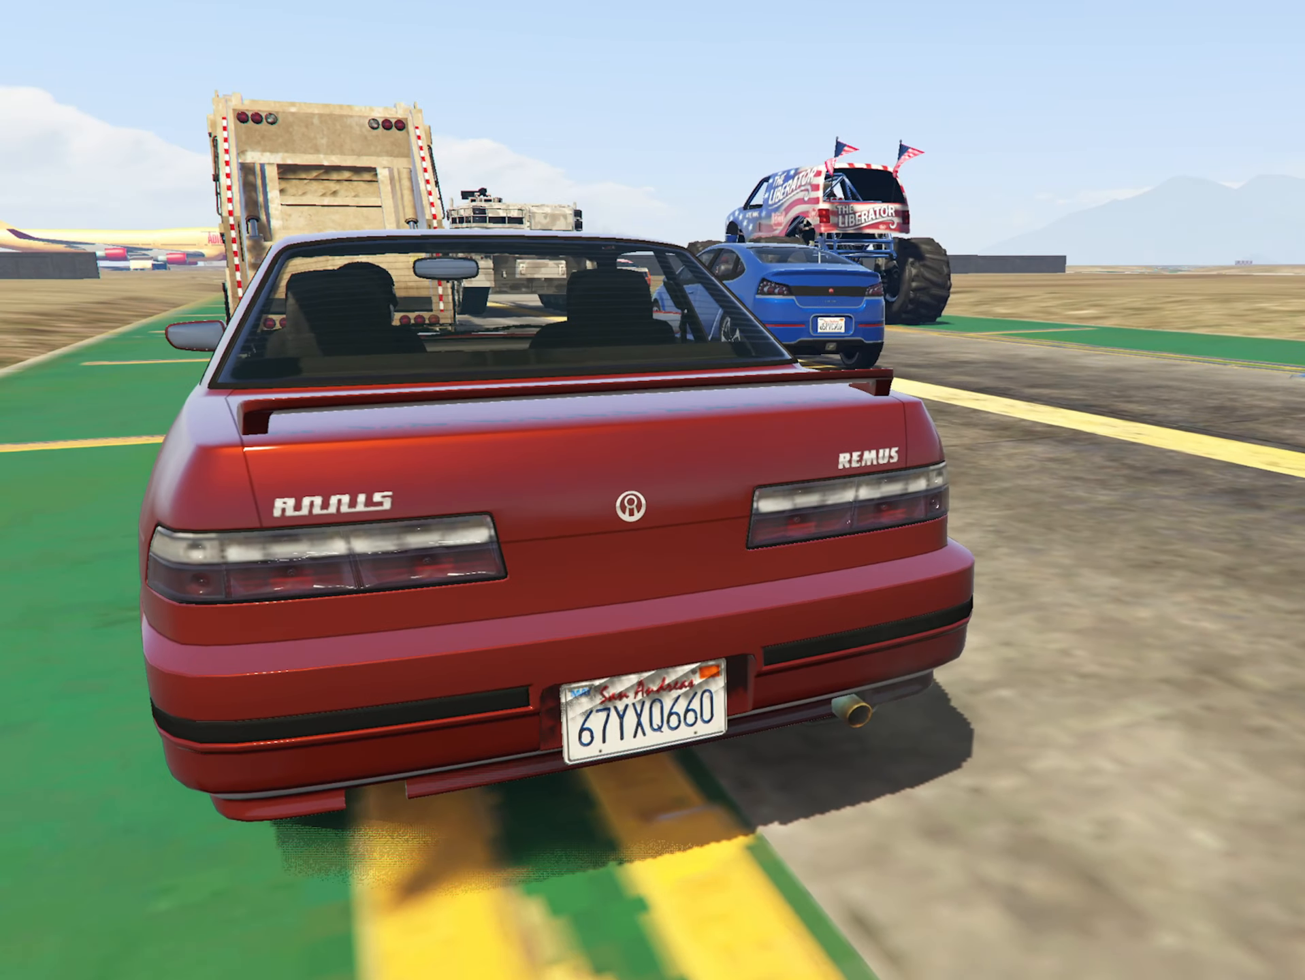
{"buttons": ["R2"], "left_stick": "center", "right_stick": "center", "events": []}
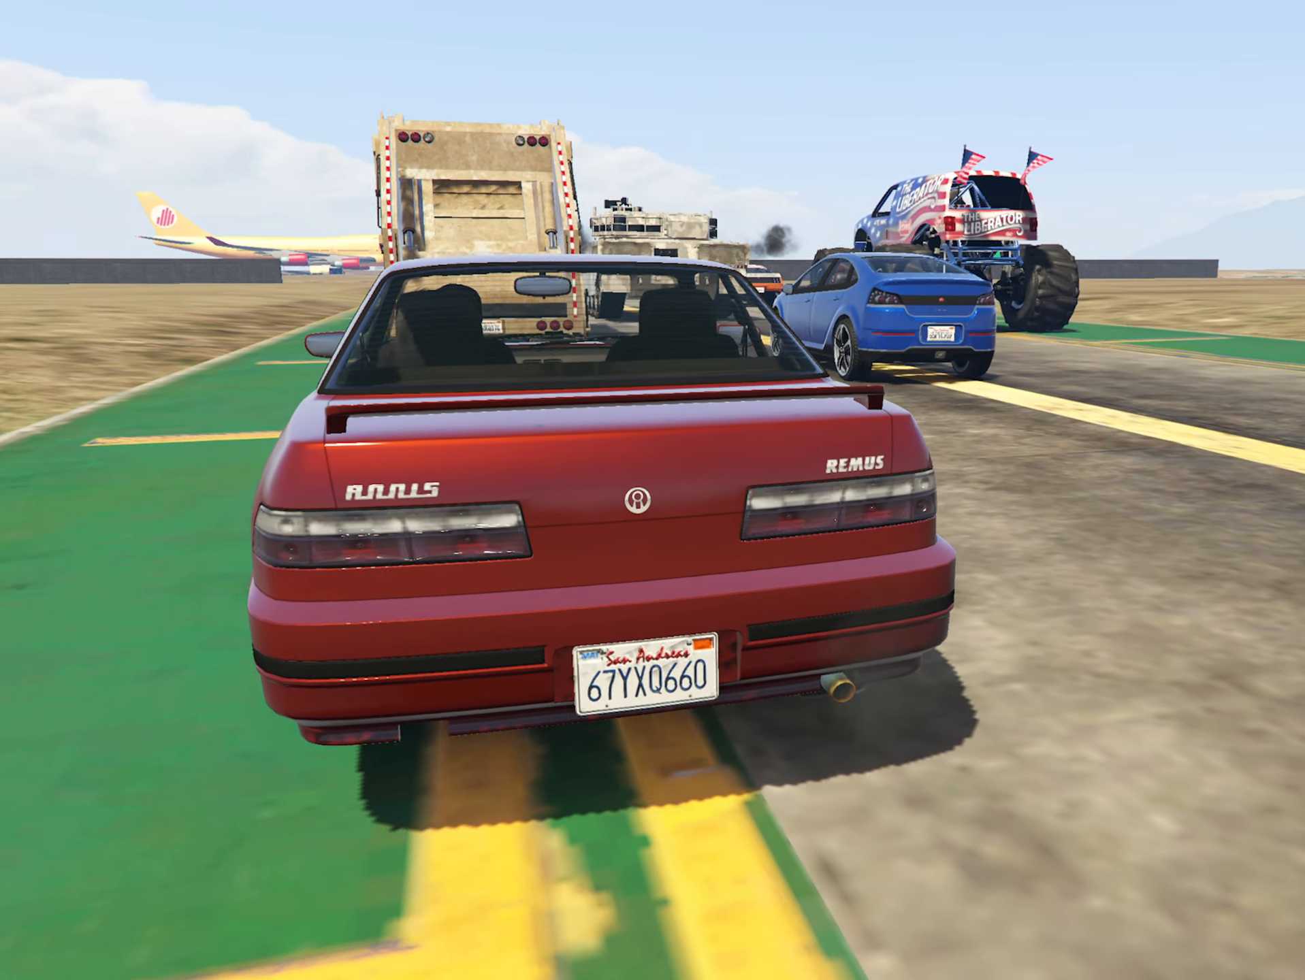
{"buttons": ["R2"], "left_stick": "center", "right_stick": "center", "events": []}
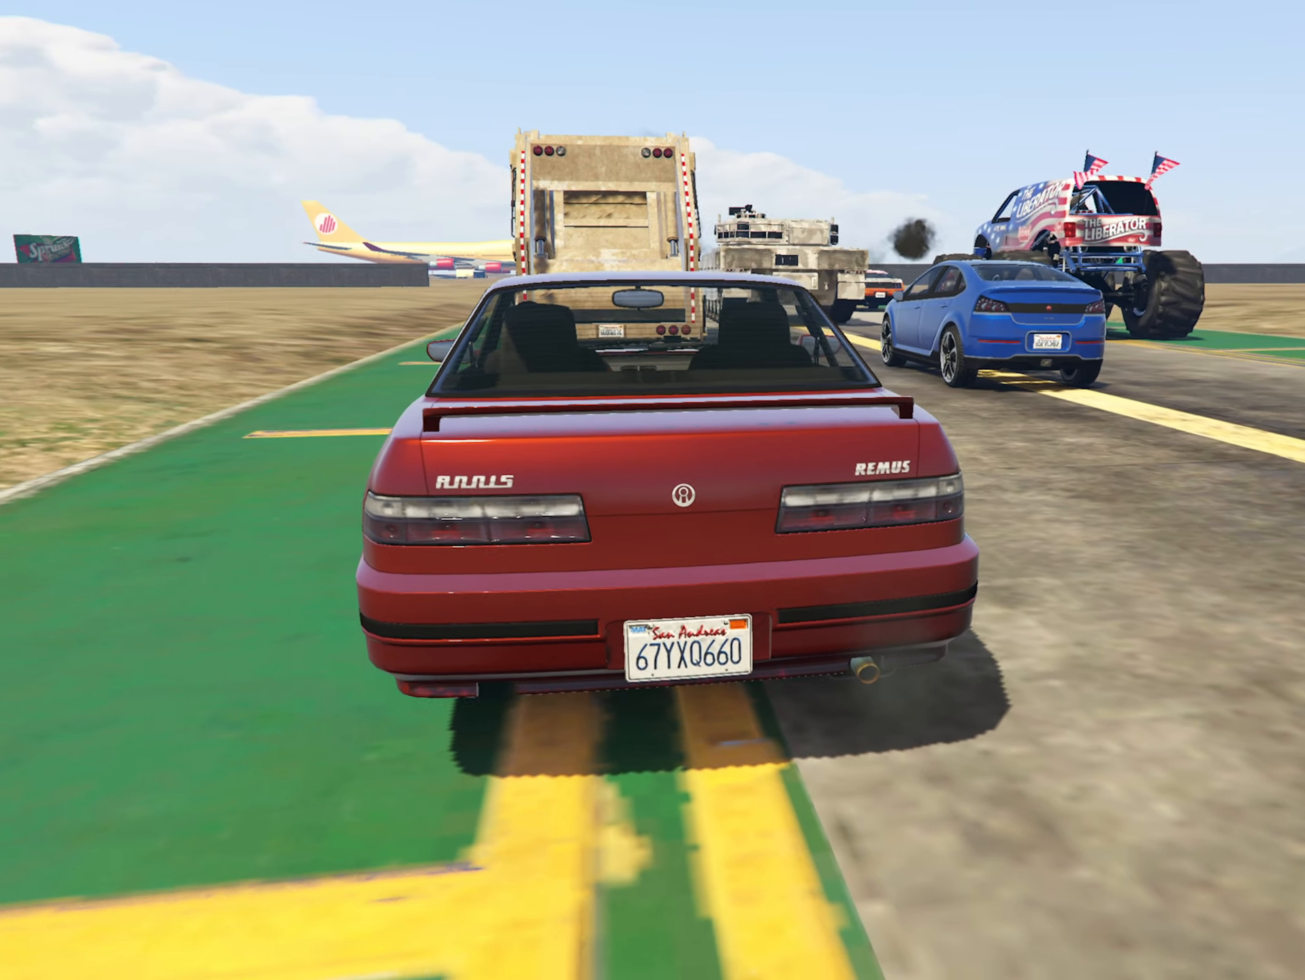
{"buttons": ["R2"], "left_stick": "center", "right_stick": "center", "events": []}
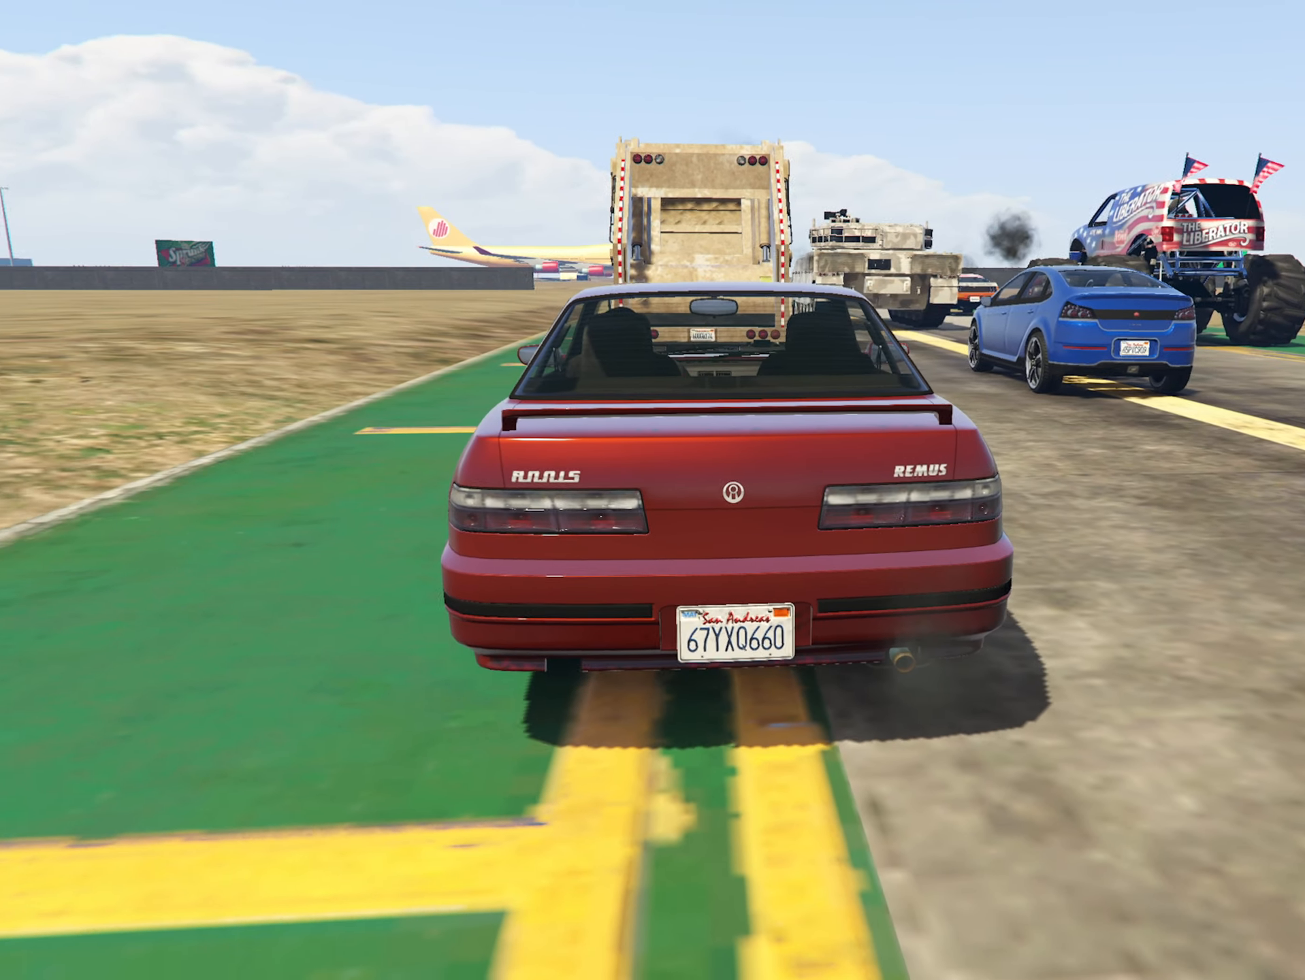
{"buttons": ["R2"], "left_stick": "center", "right_stick": "center", "events": []}
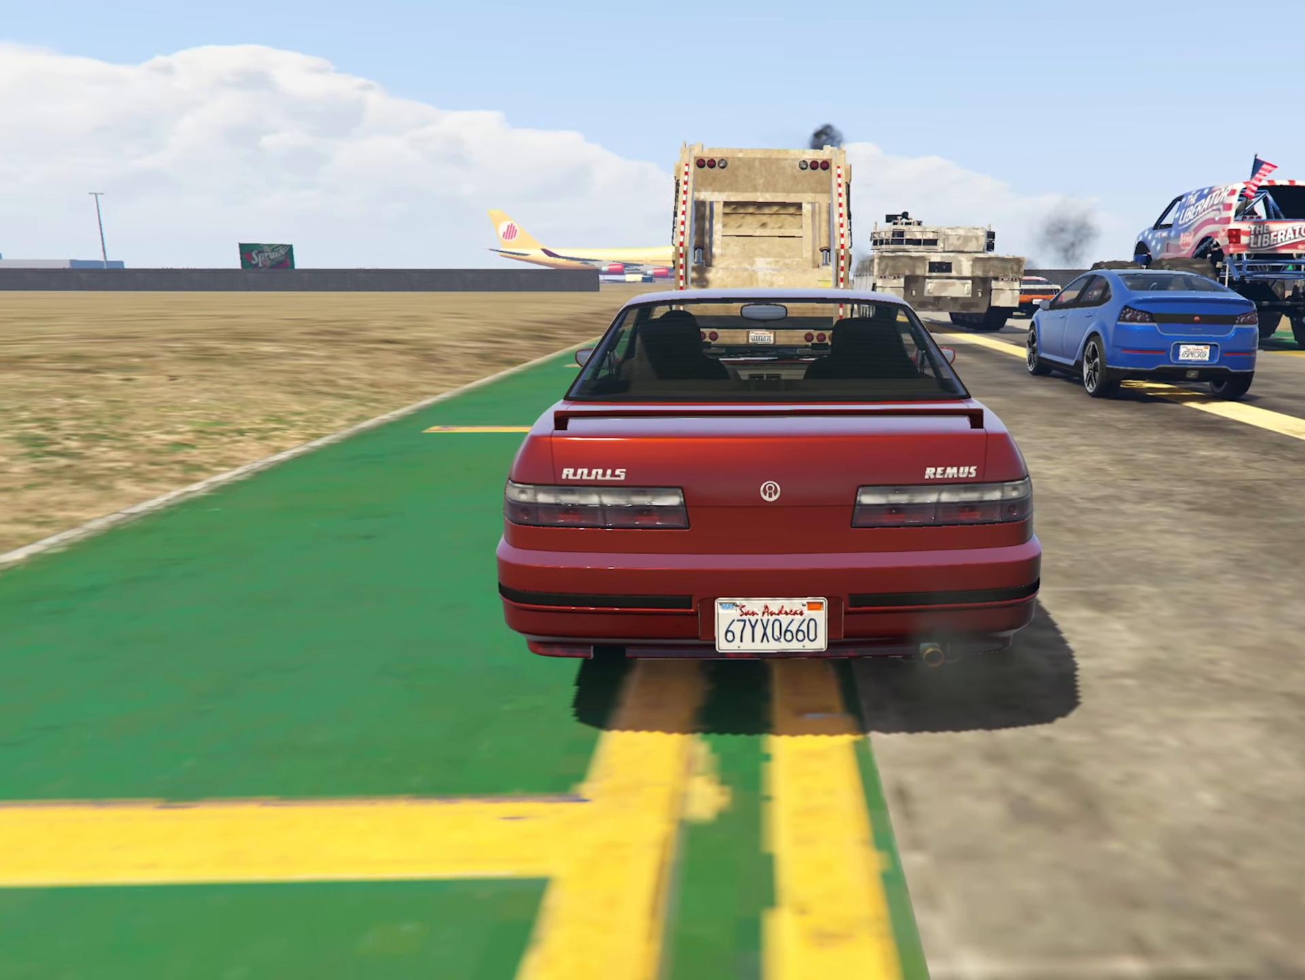
{"buttons": ["R2"], "left_stick": "center", "right_stick": "center", "events": []}
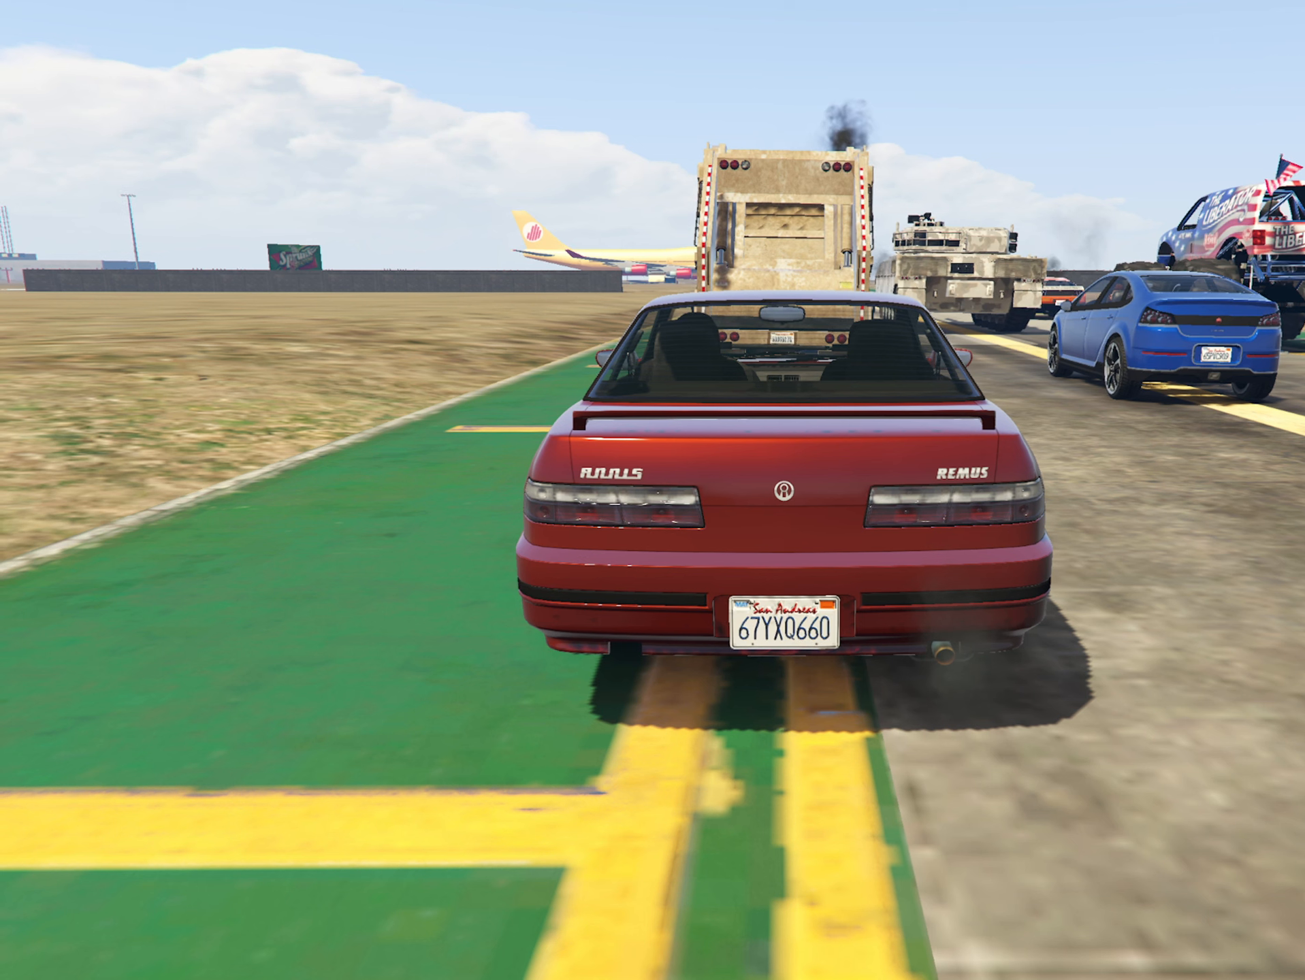
{"buttons": ["R2"], "left_stick": "center", "right_stick": "center", "events": []}
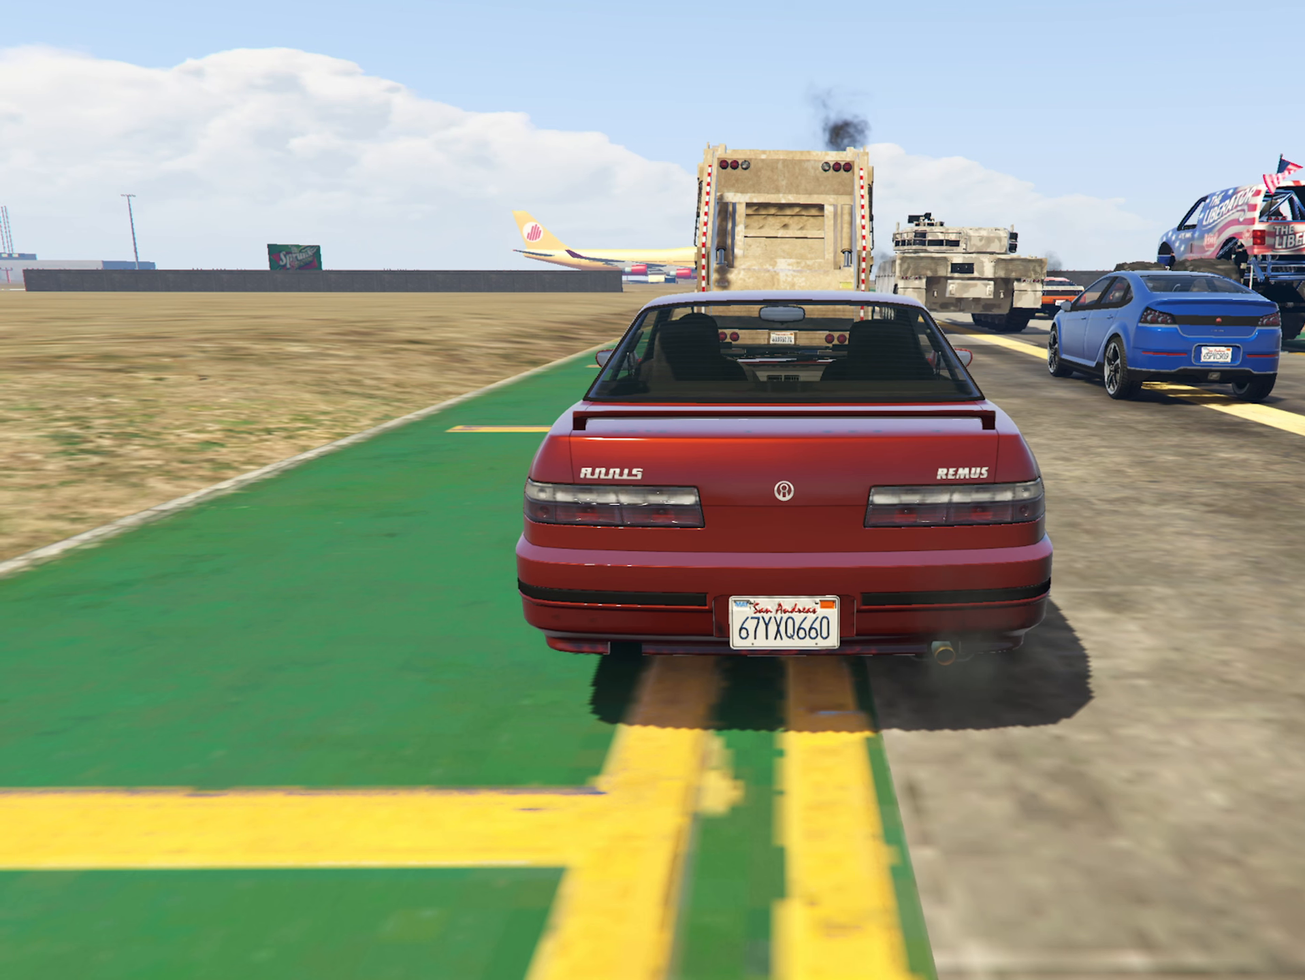
{"buttons": ["R2"], "left_stick": "center", "right_stick": "center", "events": []}
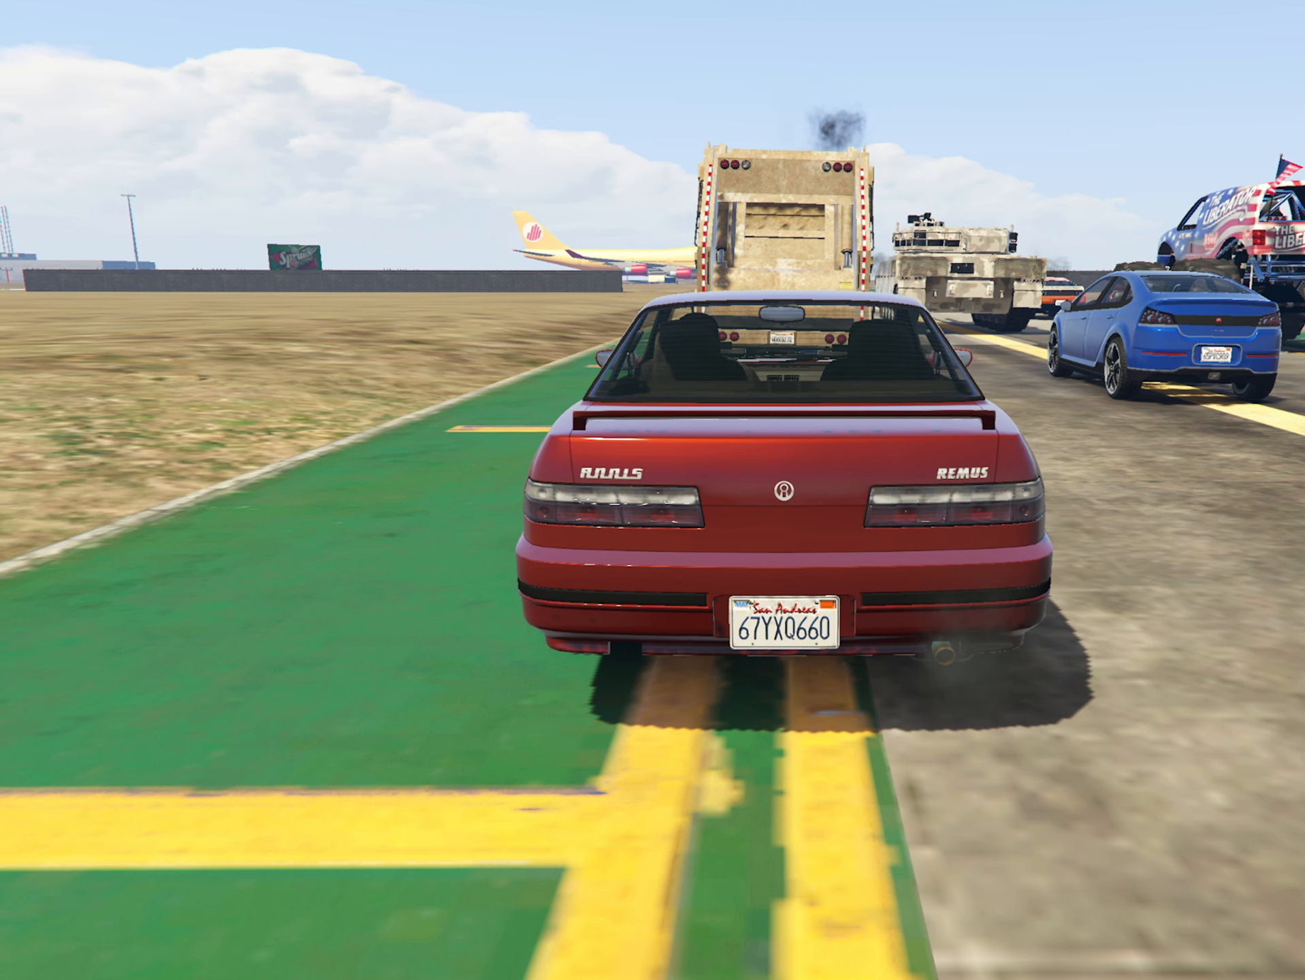
{"buttons": ["R2"], "left_stick": "center", "right_stick": "center", "events": []}
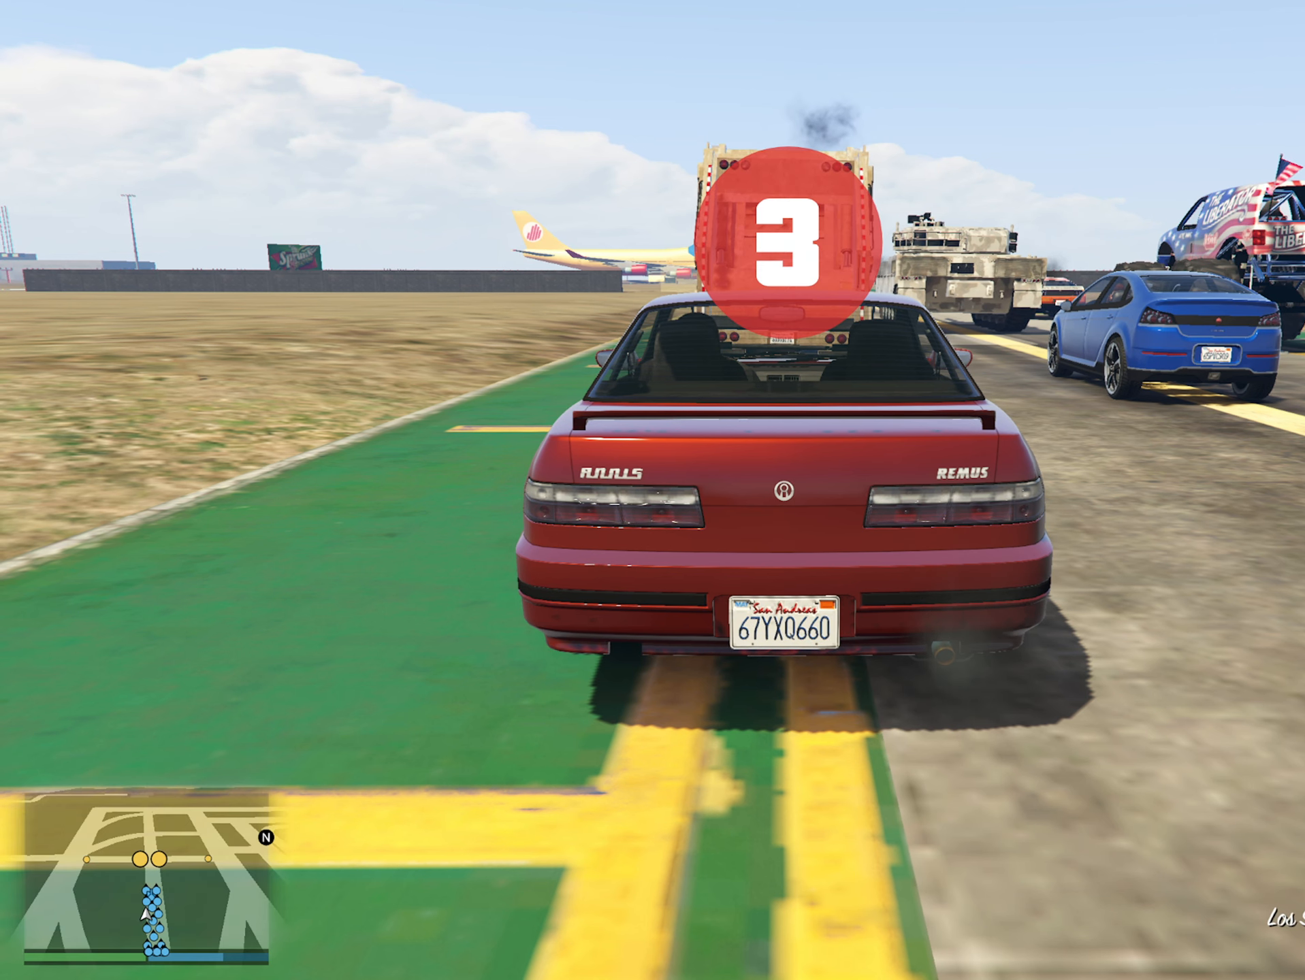
{"buttons": ["R2"], "left_stick": "center", "right_stick": "center", "events": []}
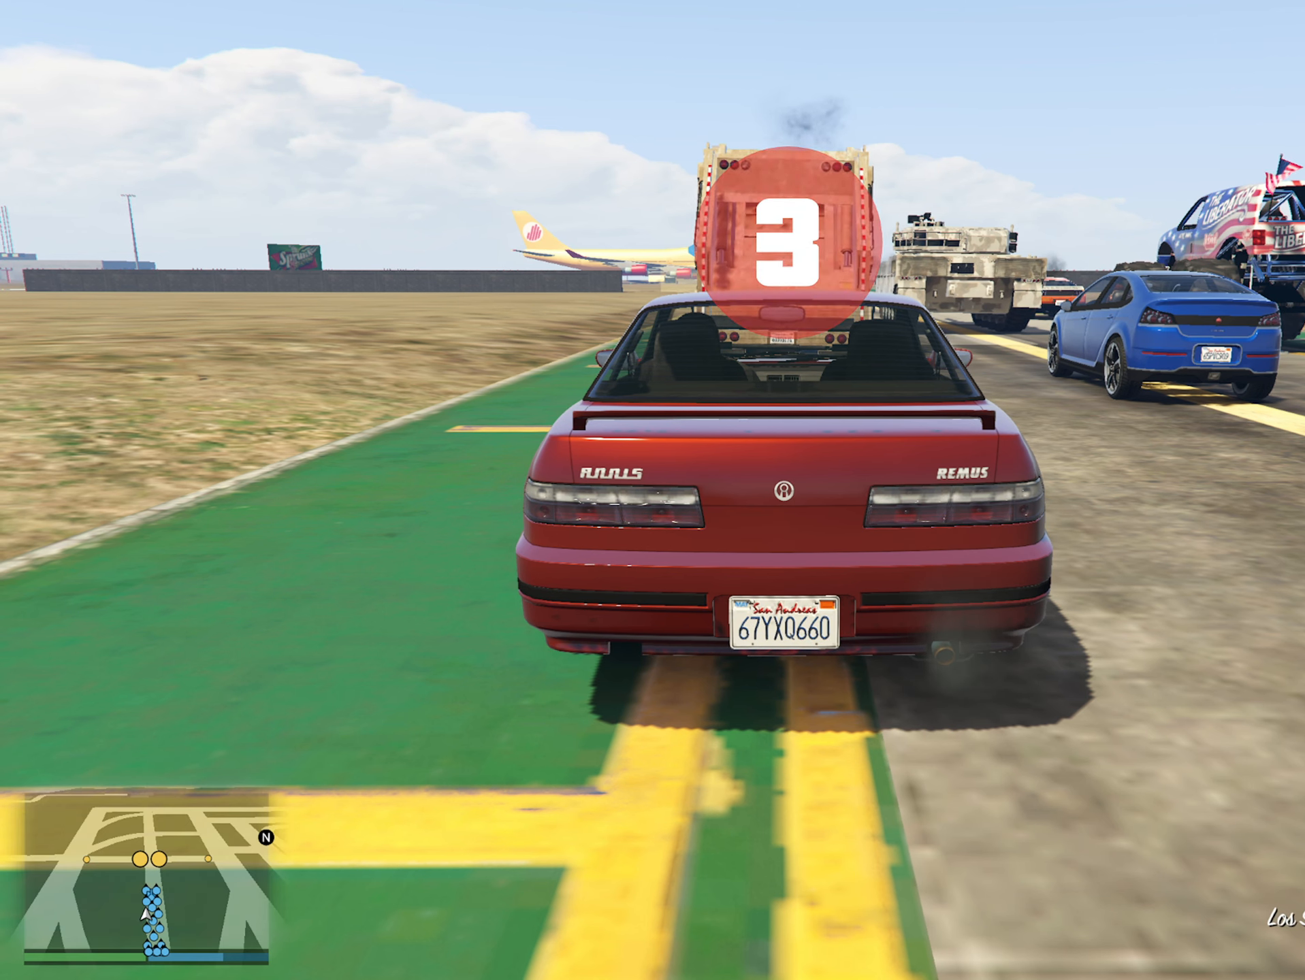
{"buttons": ["R2"], "left_stick": "center", "right_stick": "center", "events": []}
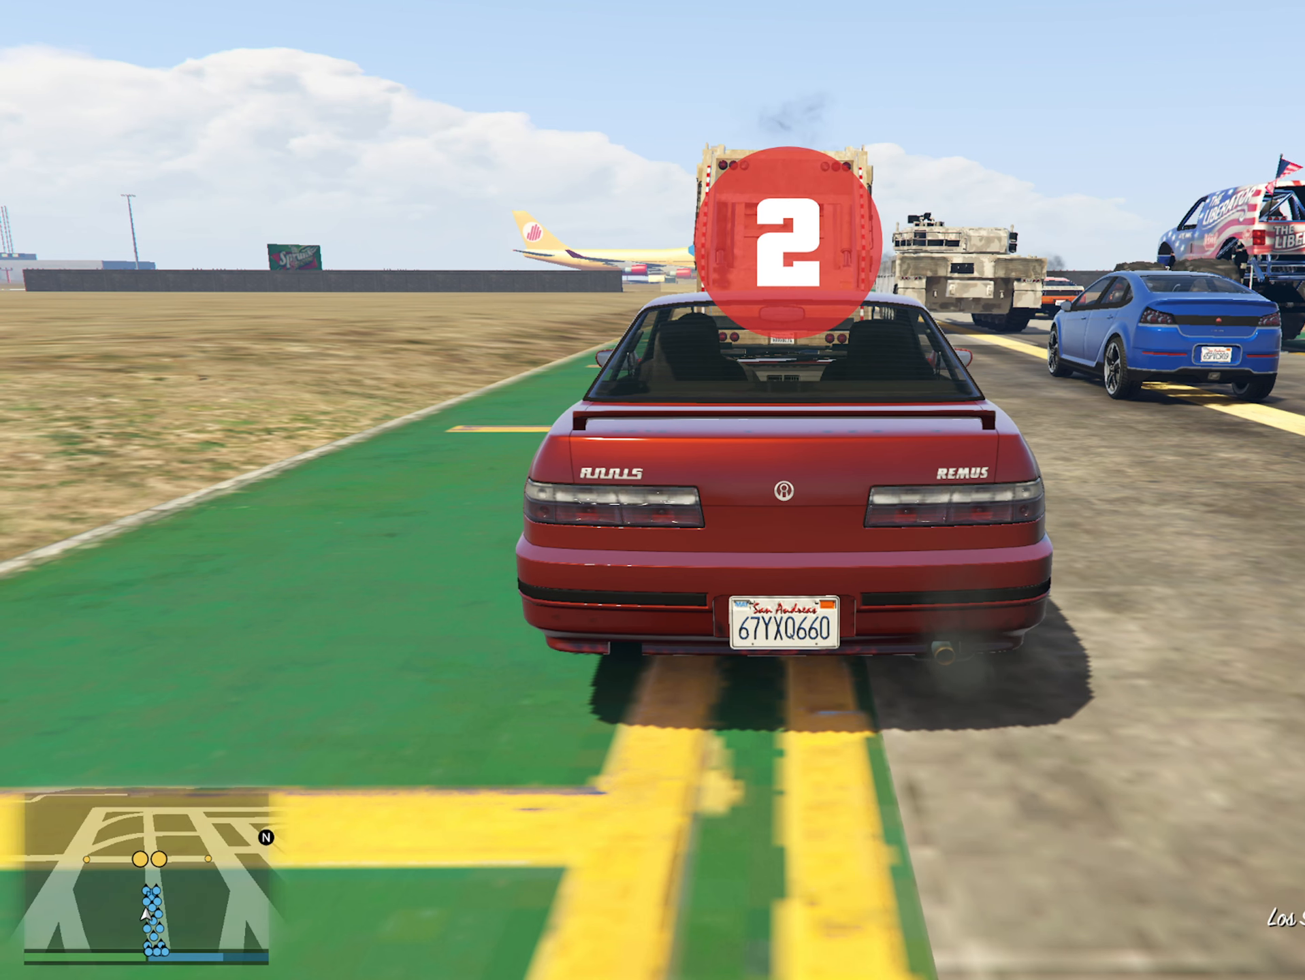
{"buttons": ["R2"], "left_stick": "center", "right_stick": "center", "events": []}
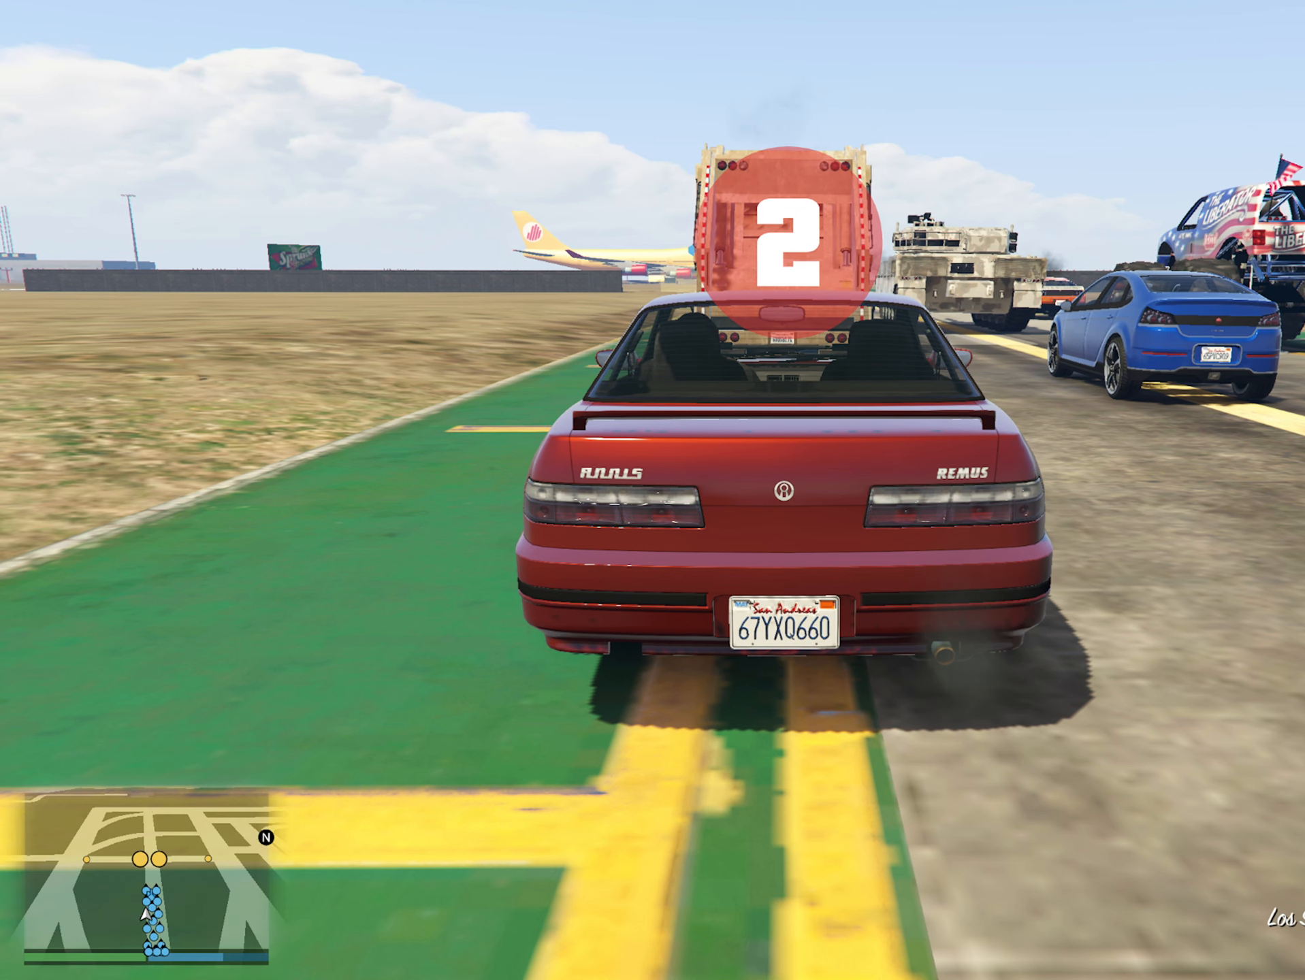
{"buttons": ["R2"], "left_stick": "center", "right_stick": "center", "events": []}
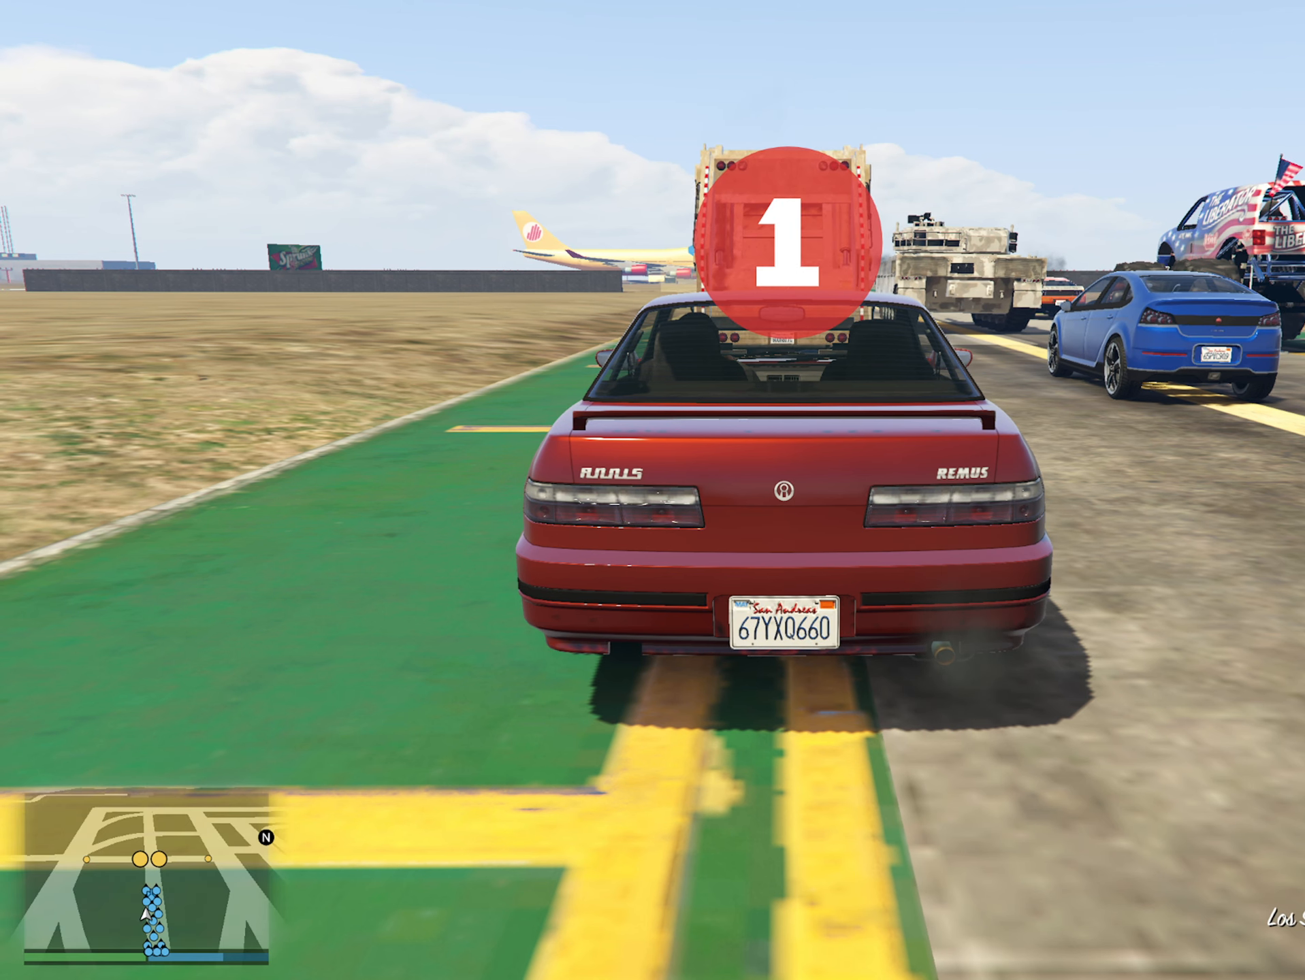
{"buttons": [], "left_stick": "center", "right_stick": "center", "events": [[250, "R2", "up"]]}
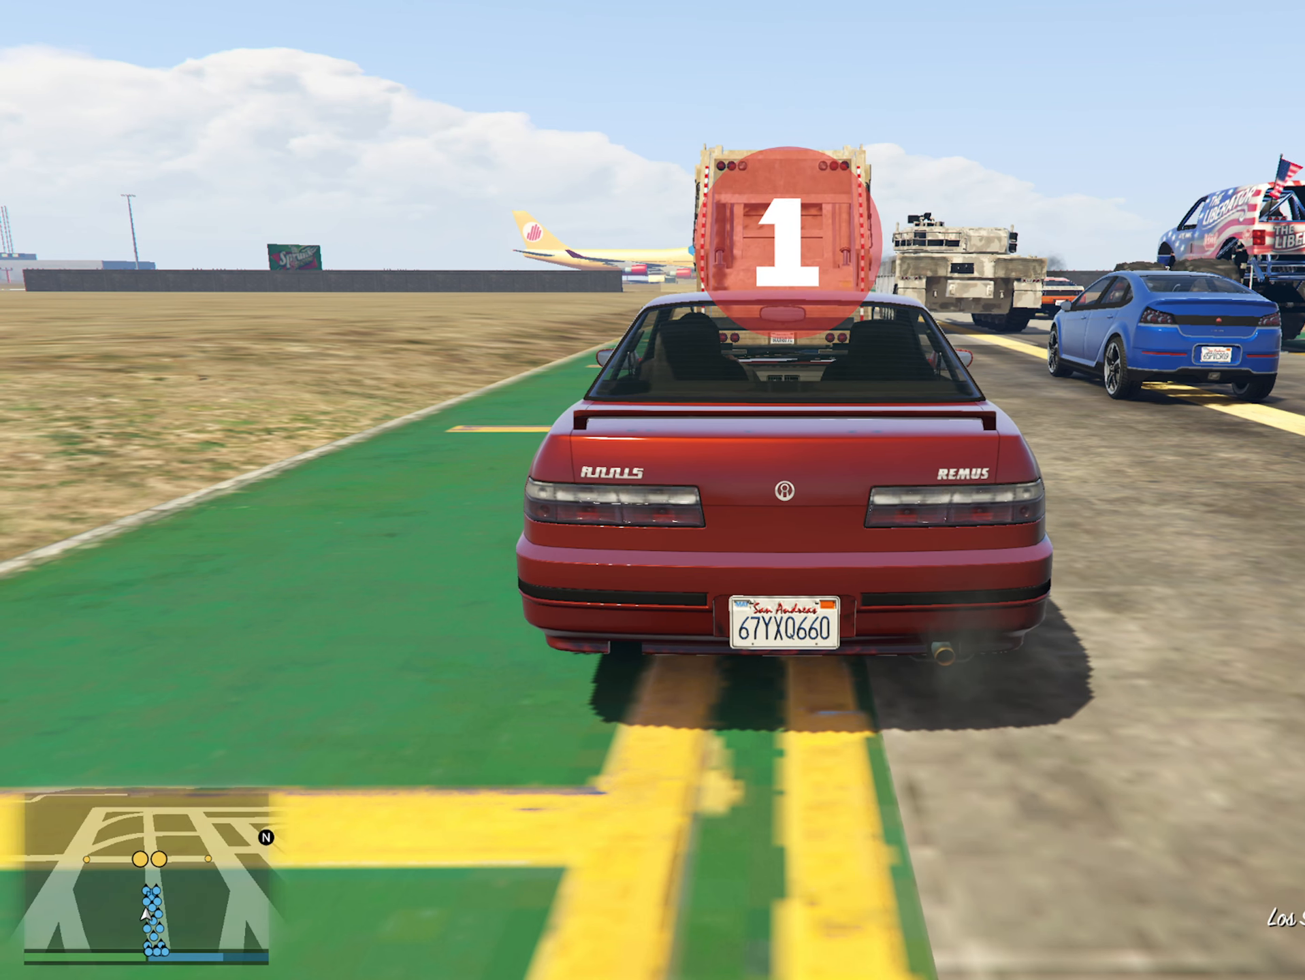
{"buttons": [], "left_stick": "left", "right_stick": "center", "events": [[17, "left_stick", "left"], [284, "left_stick", "center"], [484, "left_stick", "left"]]}
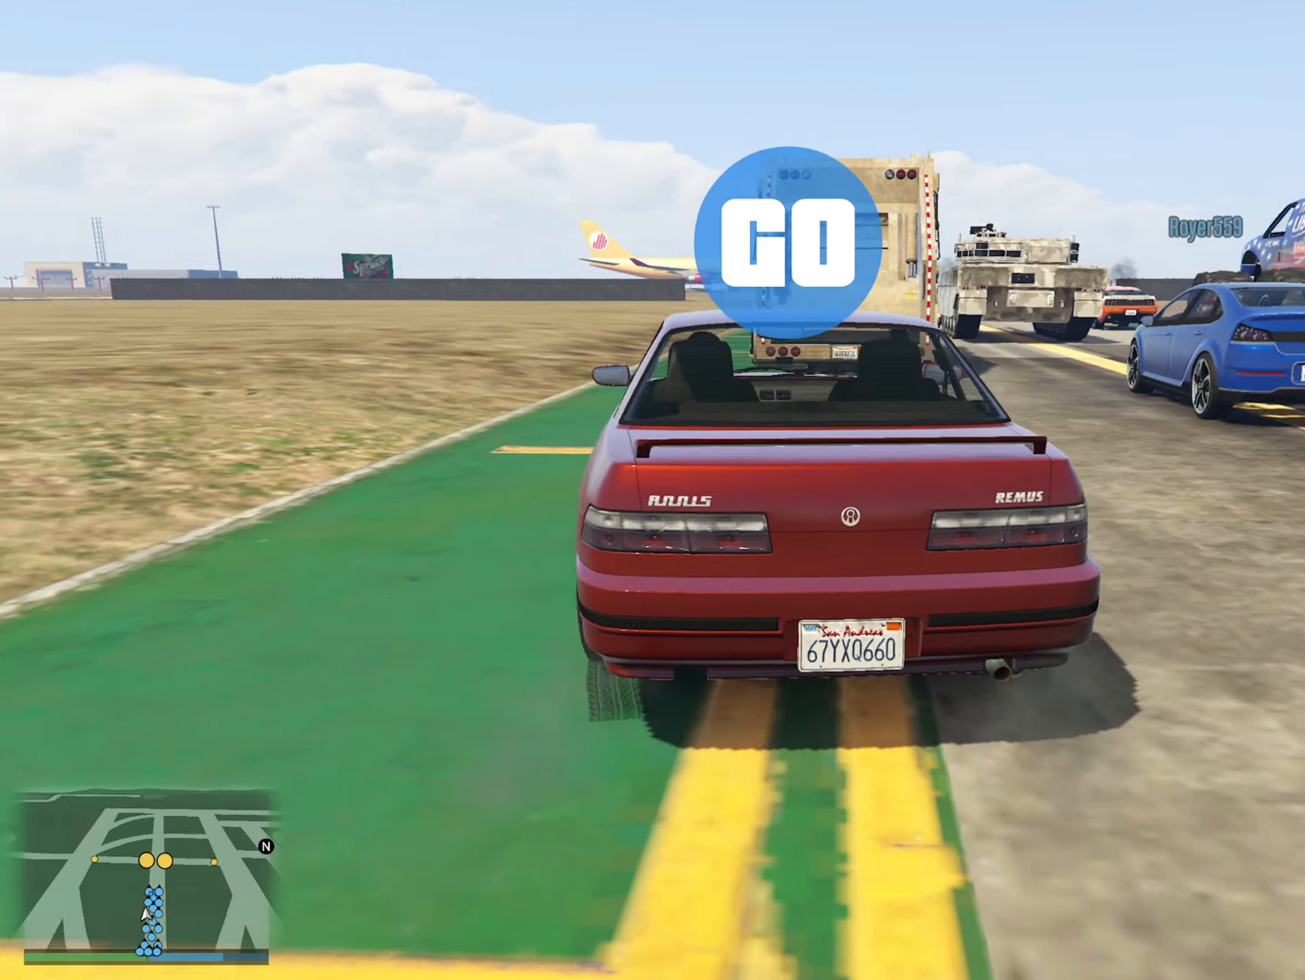
{"buttons": [], "left_stick": "center", "right_stick": "center", "events": [[117, "left_stick", "center"], [317, "left_stick", "right"], [500, "left_stick", "center"]]}